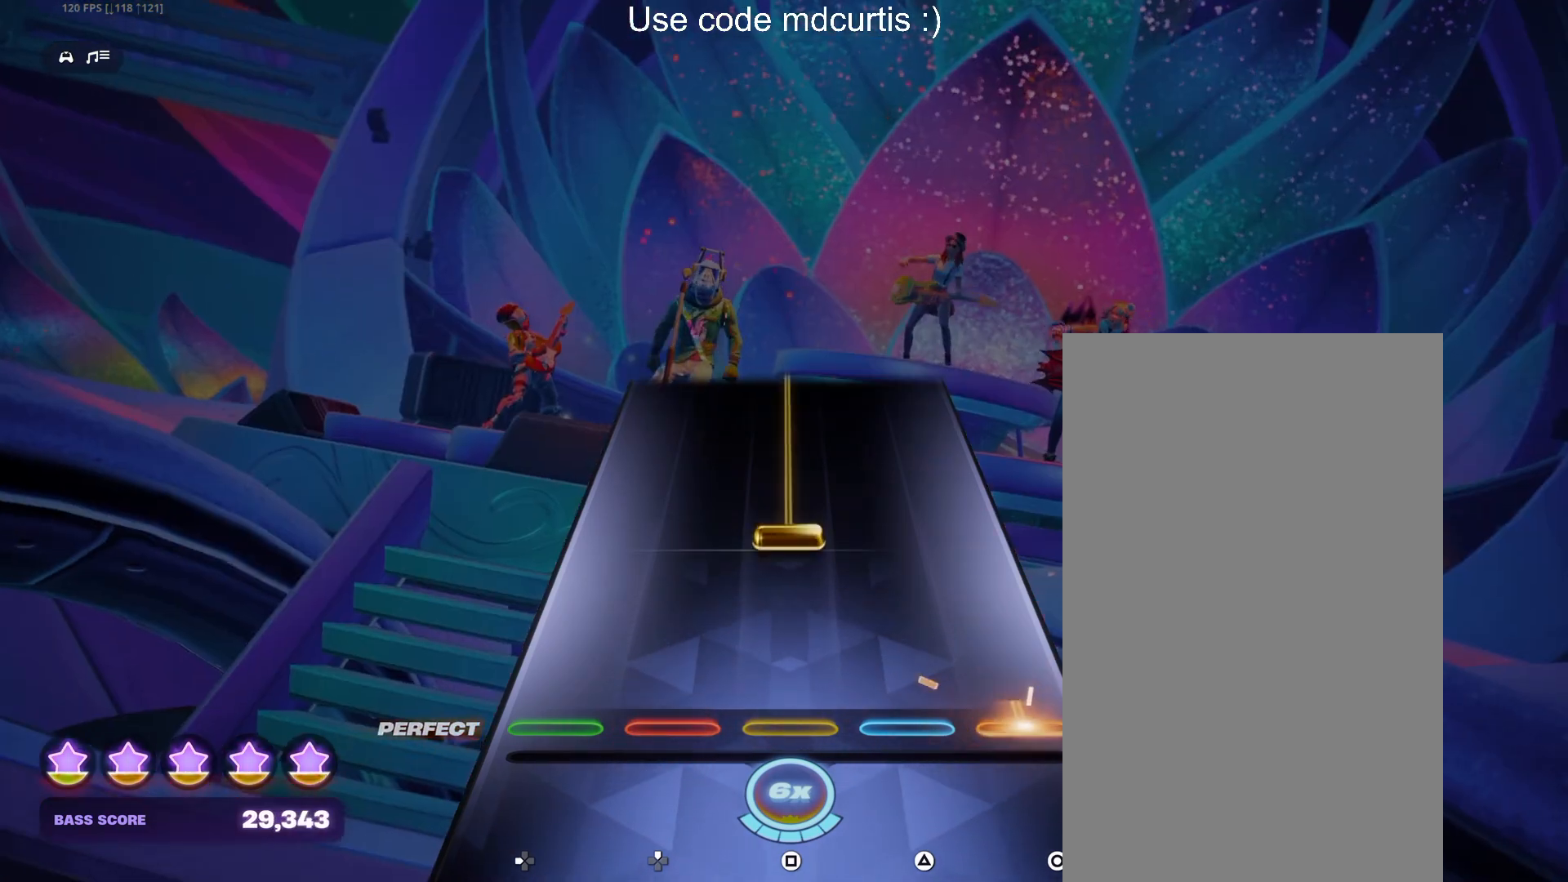
Gameplay with a controller (PlayStation layout); each line is a JSON object with the inputs held at the frame after it. "events" lists button and stick changes between this image and that frame as [ms after this image, input, new state], when the widget could be followed in between. Not read: left_stick right_stick.
{"buttons": ["SQUARE"], "events": [[117, "CIRCLE", "up"], [200, "SQUARE", "down"]]}
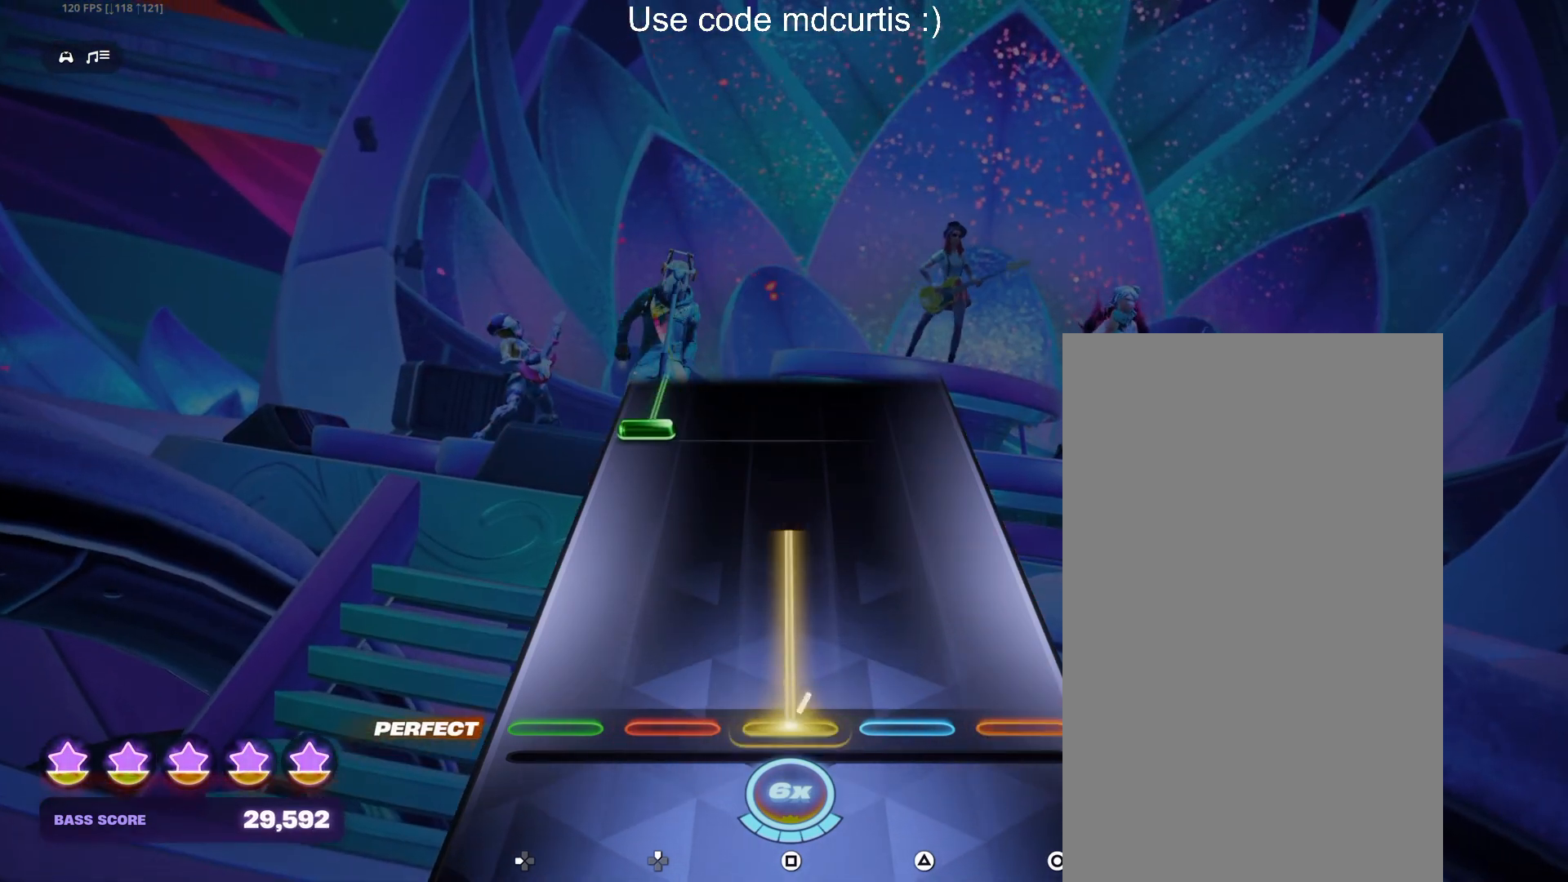
{"buttons": ["DPAD_LEFT"], "events": [[367, "SQUARE", "up"], [400, "DPAD_LEFT", "down"]]}
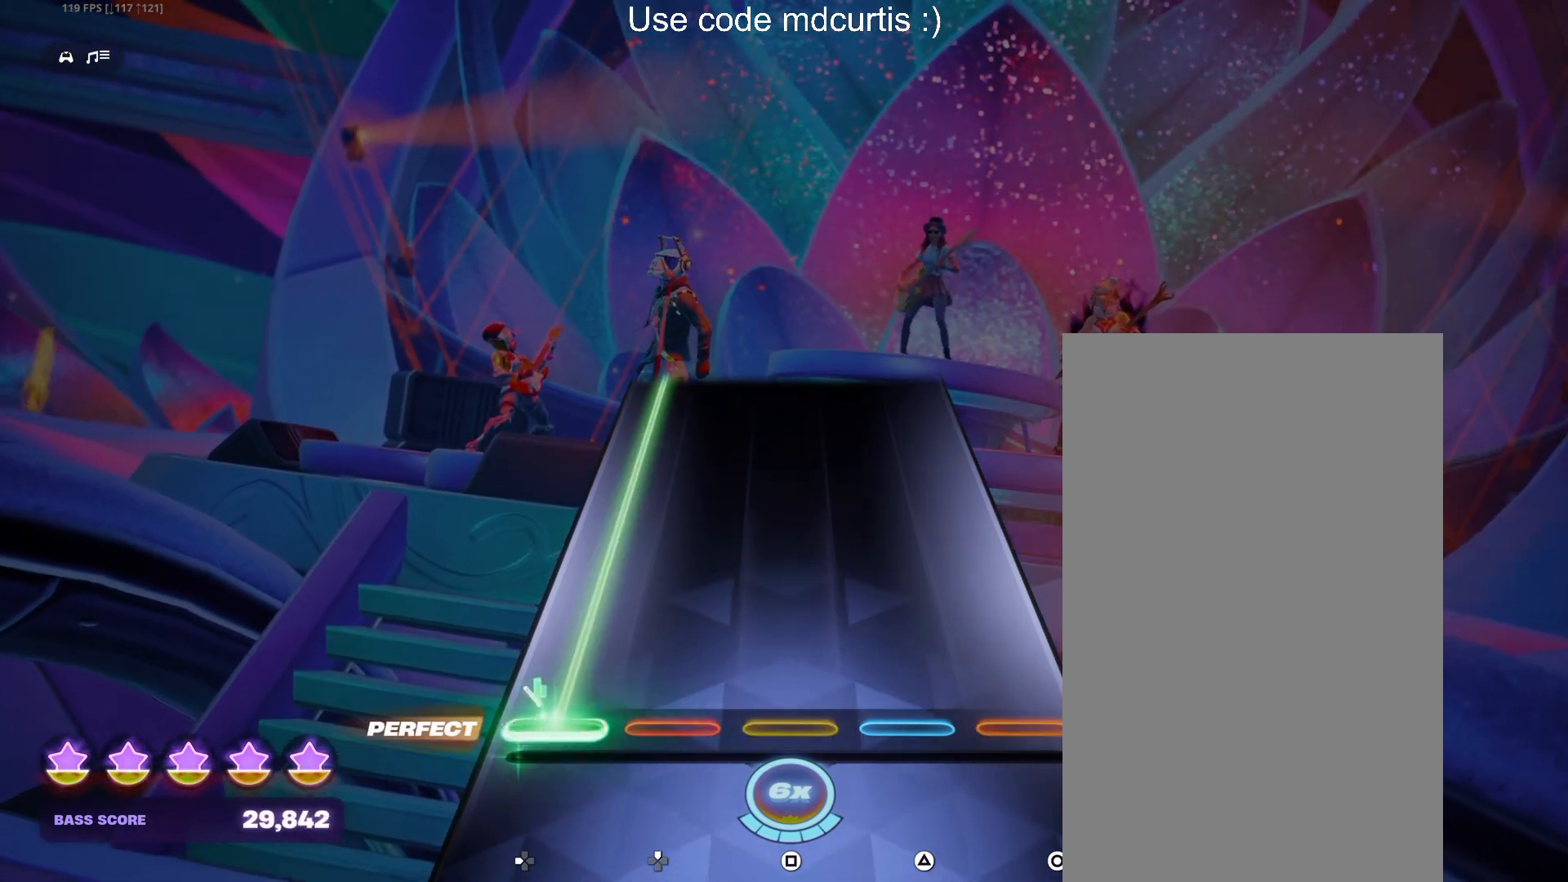
{"buttons": ["DPAD_LEFT"], "events": []}
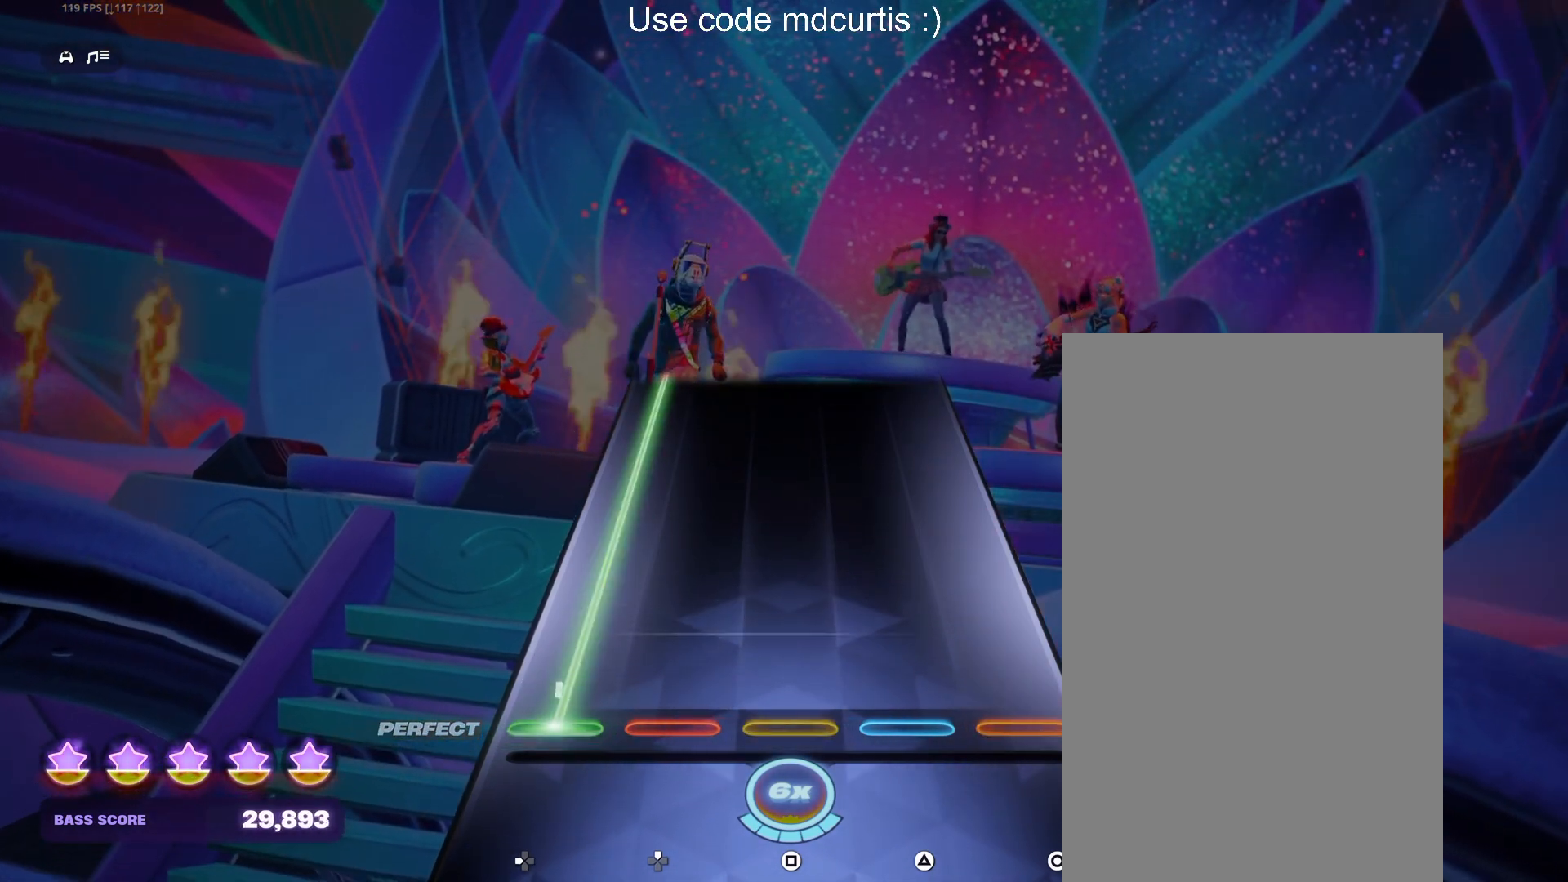
{"buttons": ["DPAD_LEFT"], "events": []}
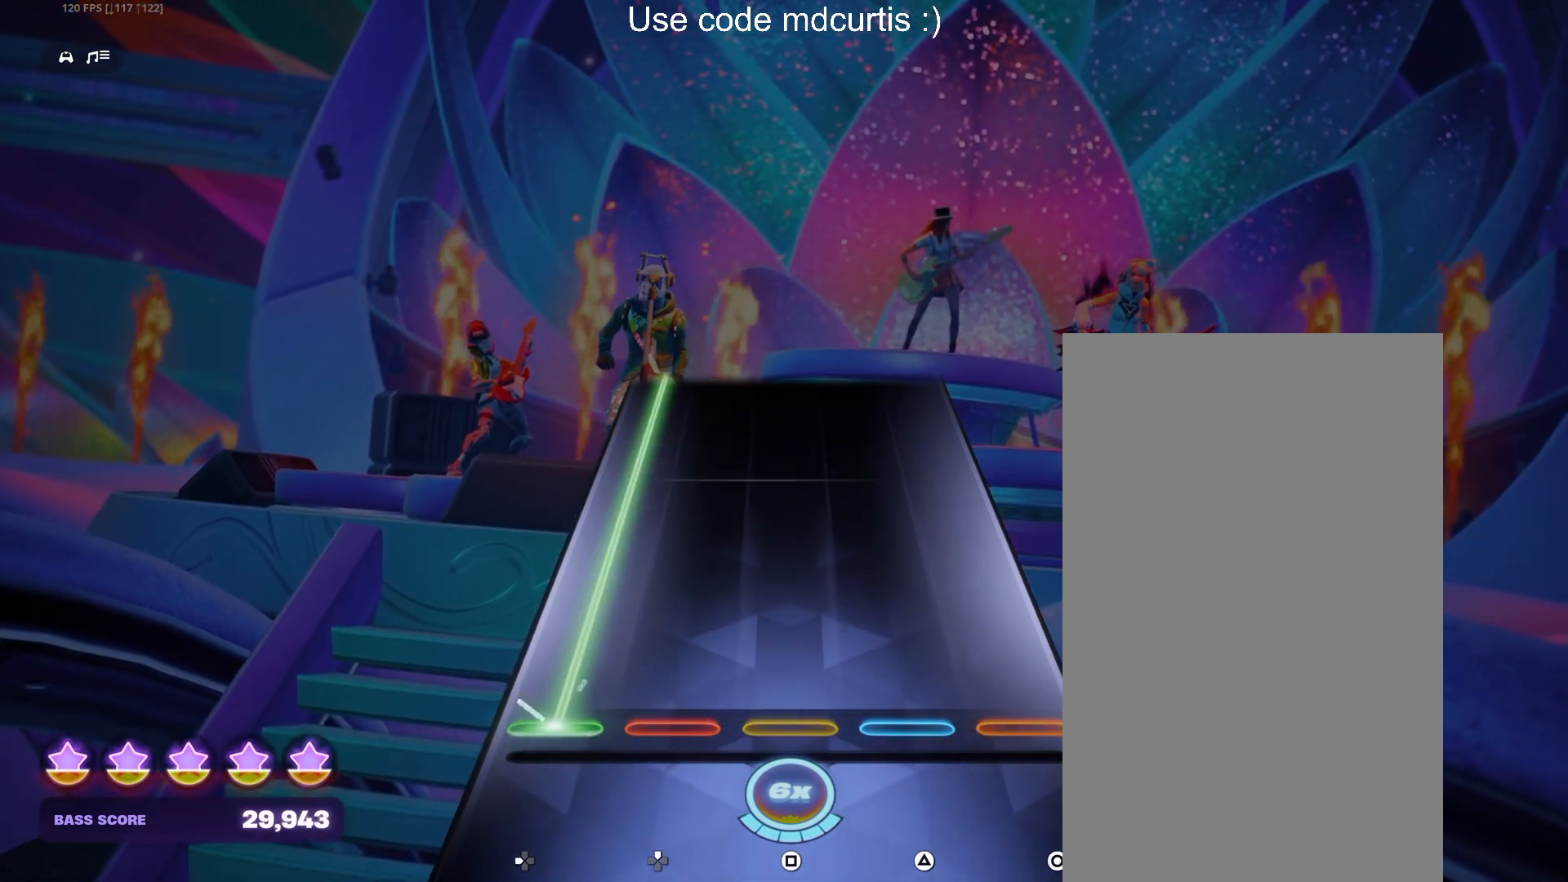
{"buttons": ["DPAD_LEFT"], "events": []}
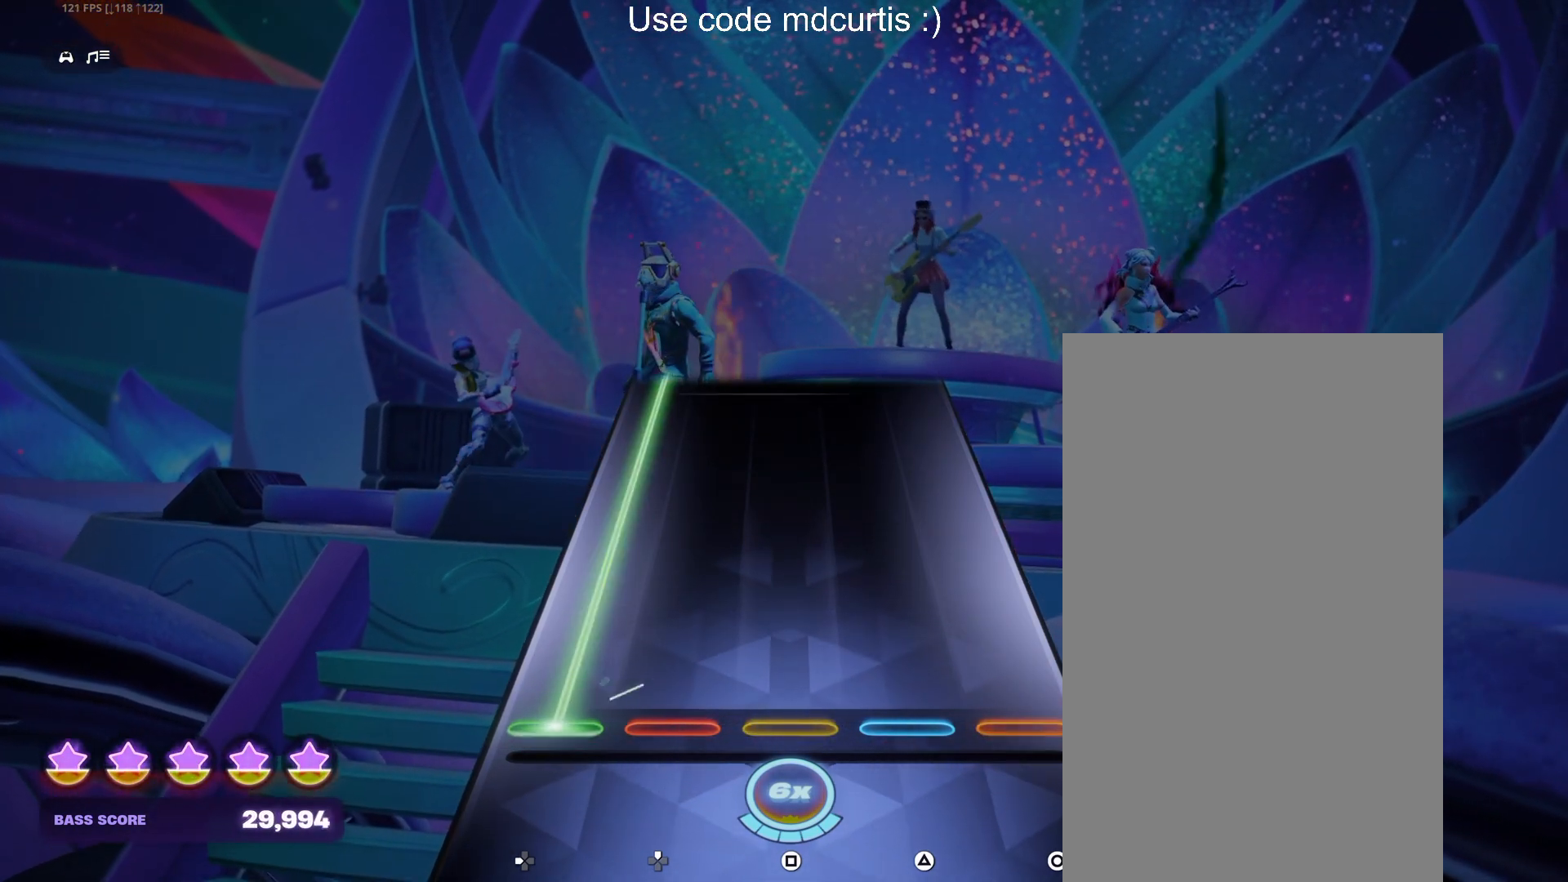
{"buttons": ["DPAD_LEFT"], "events": []}
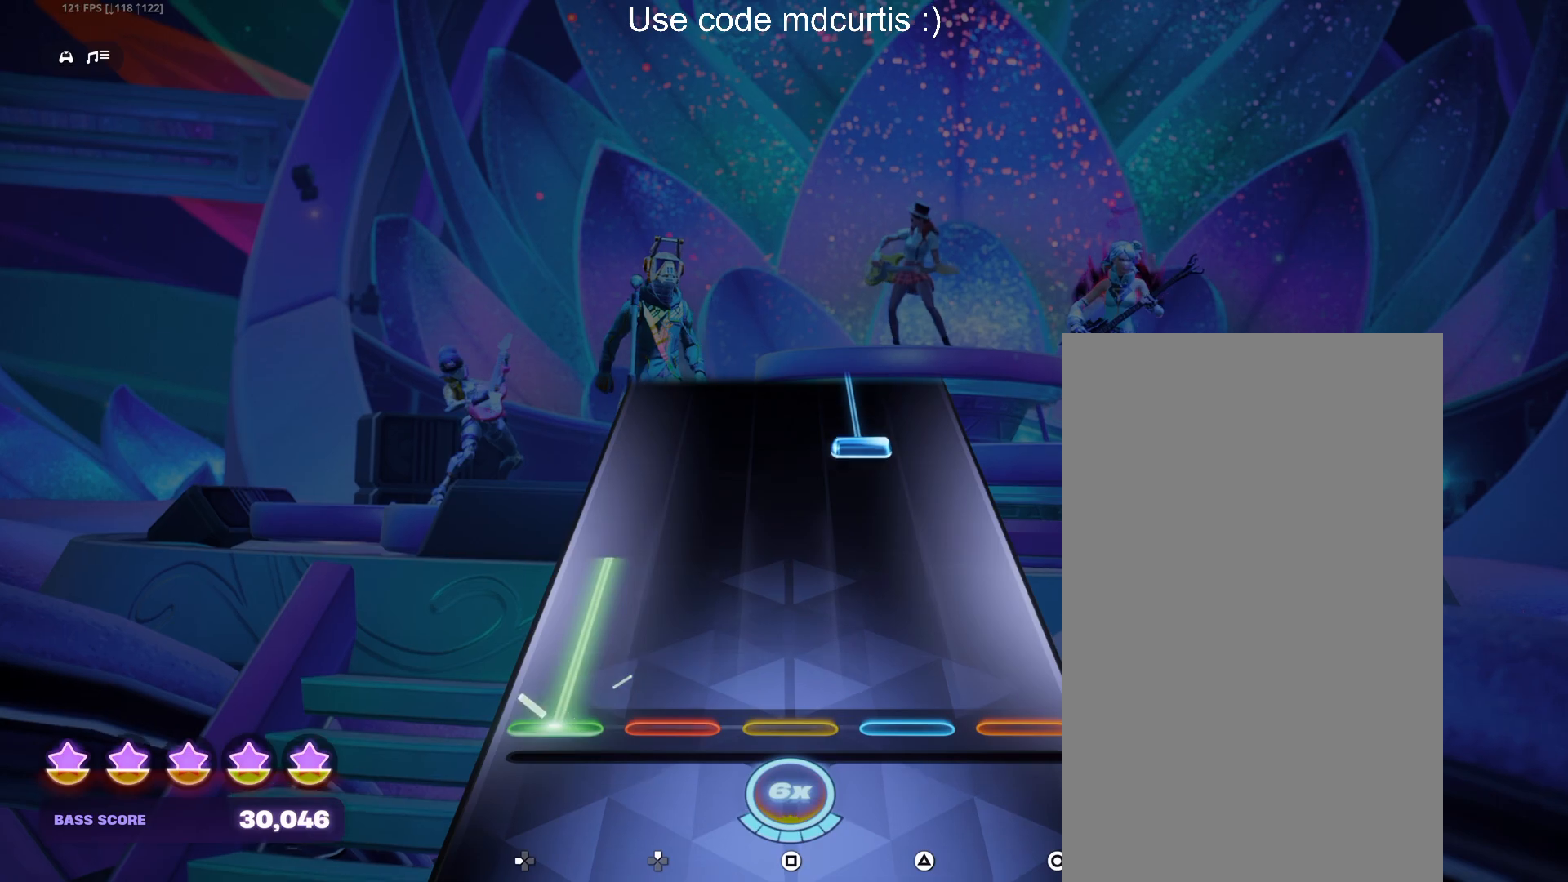
{"buttons": ["TRIANGLE"], "events": [[267, "DPAD_LEFT", "up"], [350, "TRIANGLE", "down"]]}
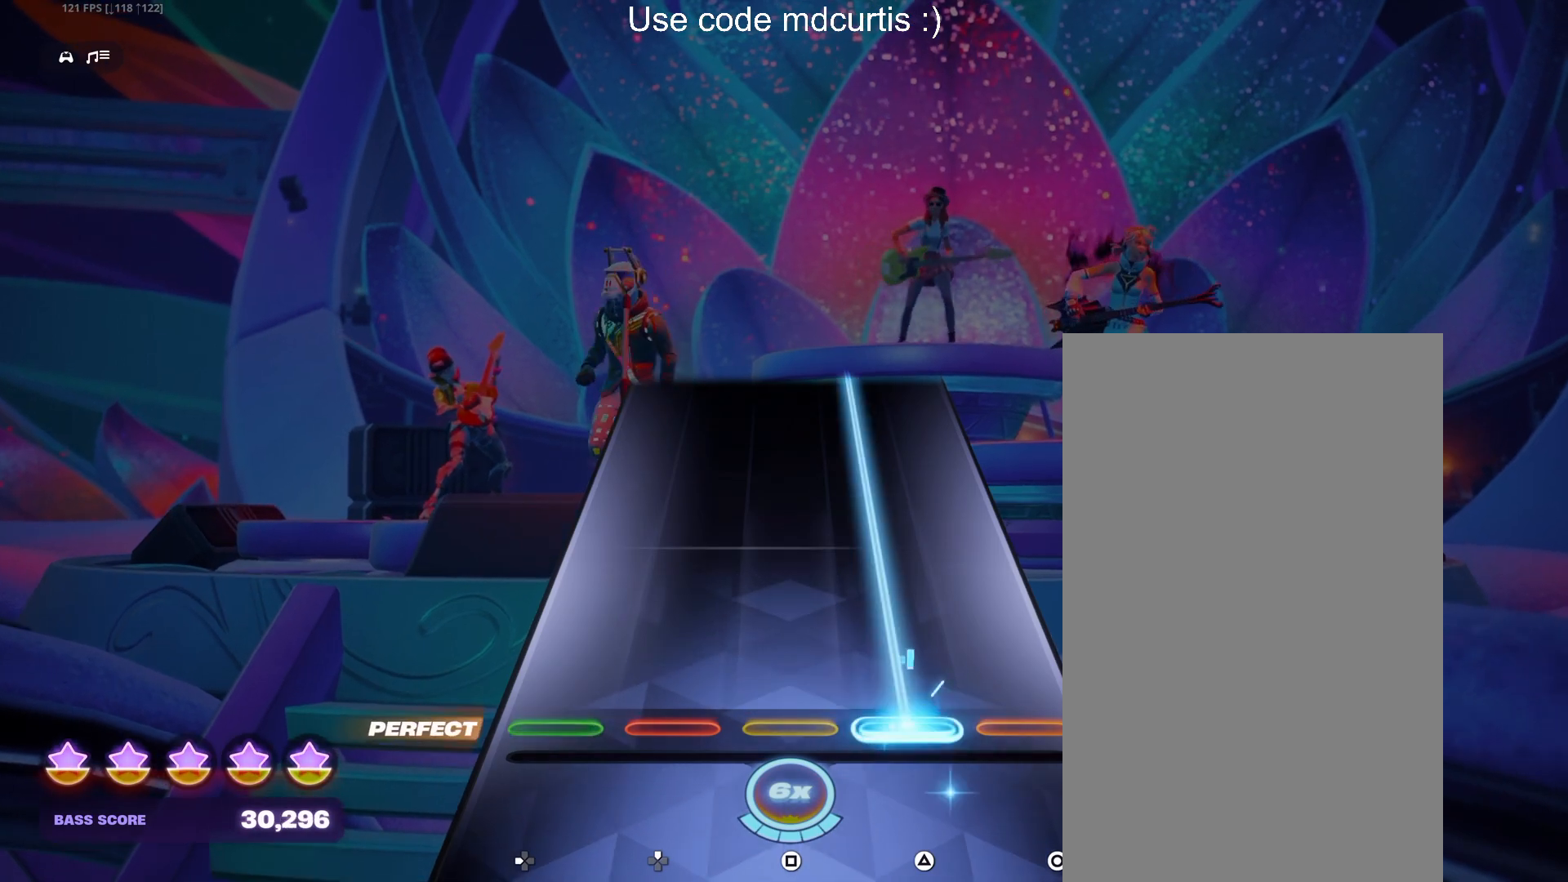
{"buttons": ["TRIANGLE"], "events": []}
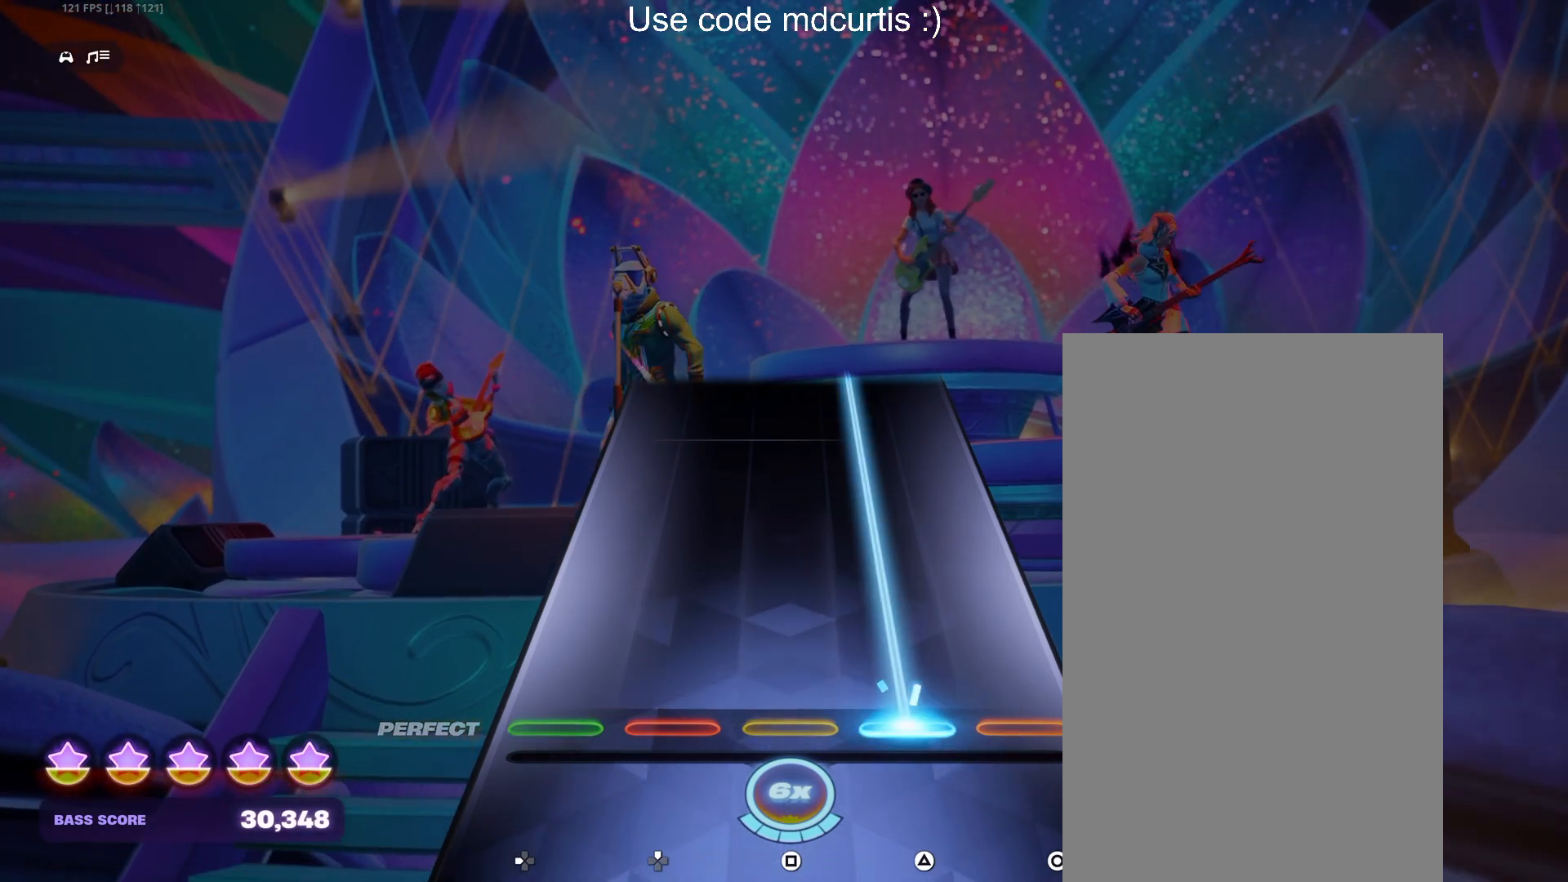
{"buttons": ["TRIANGLE"], "events": []}
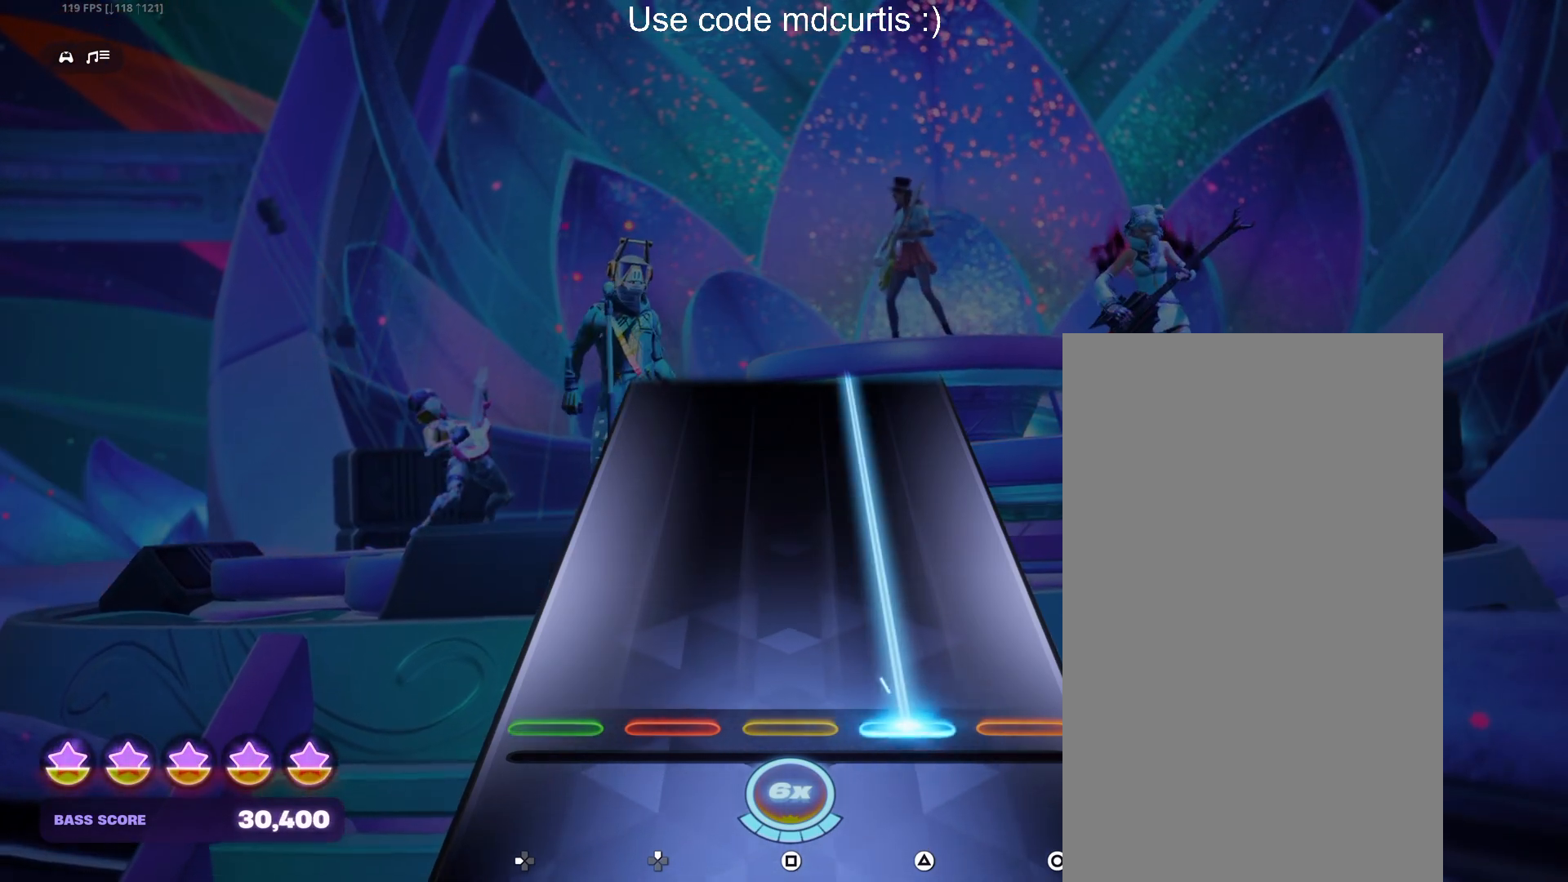
{"buttons": ["TRIANGLE"], "events": []}
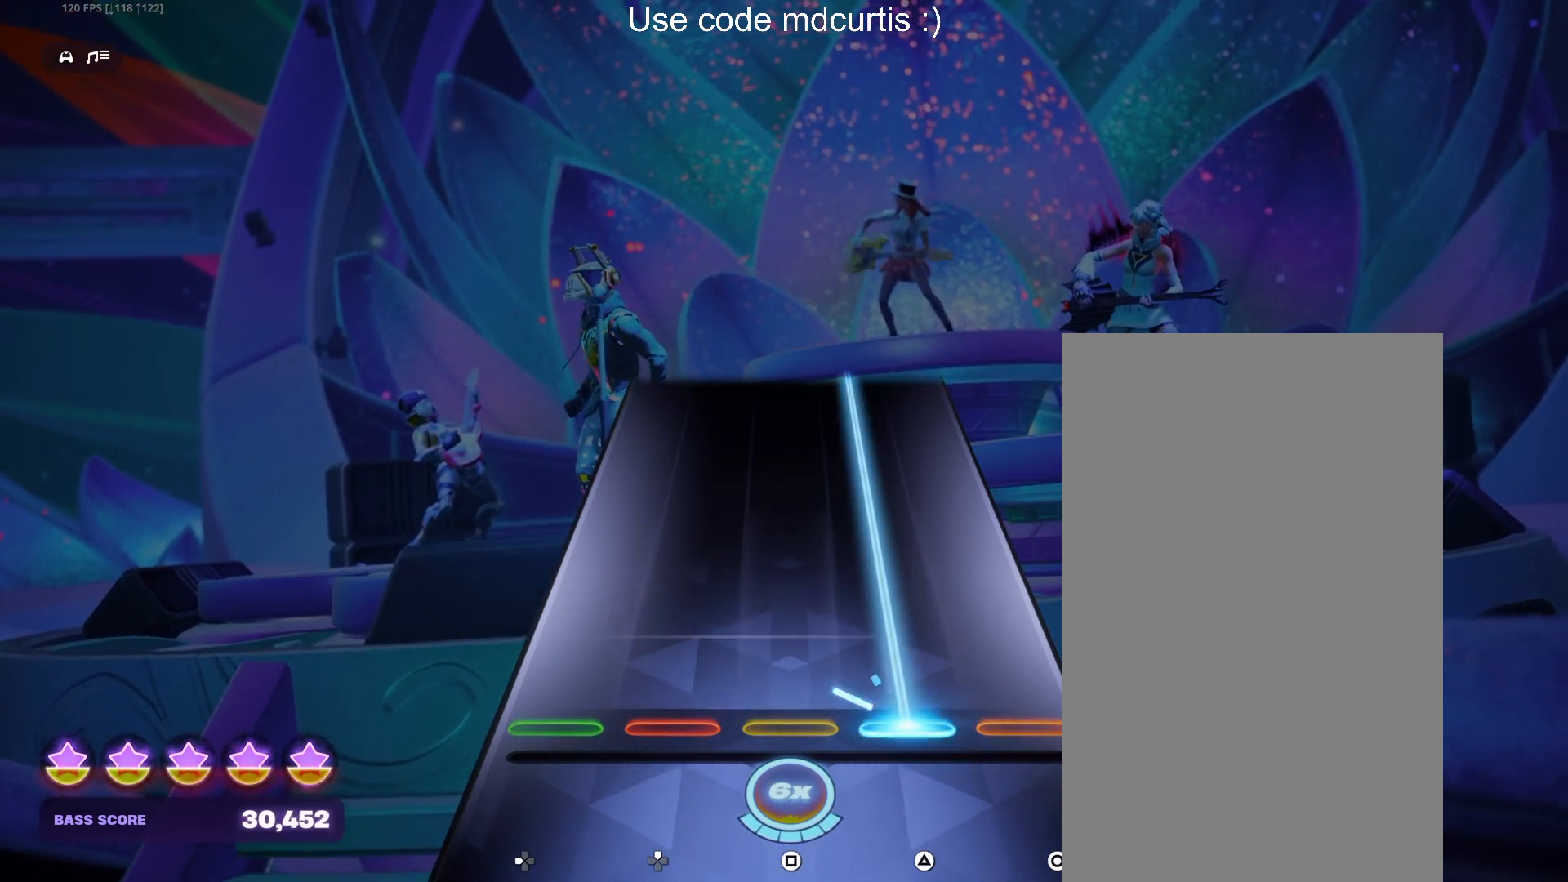
{"buttons": ["TRIANGLE"], "events": []}
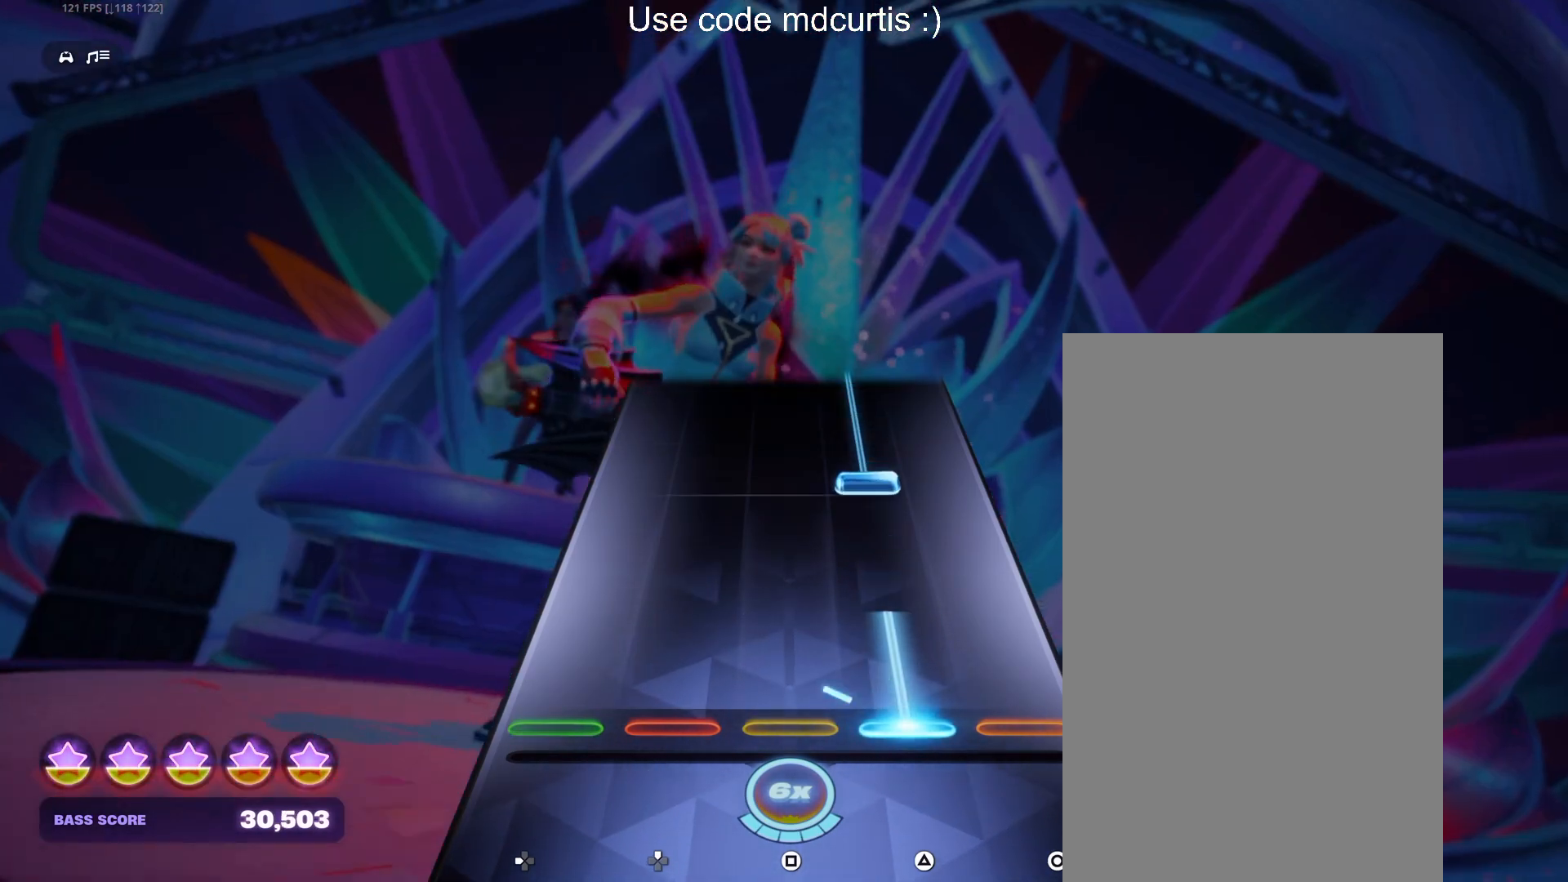
{"buttons": ["TRIANGLE"], "events": [[200, "TRIANGLE", "up"], [283, "TRIANGLE", "down"]]}
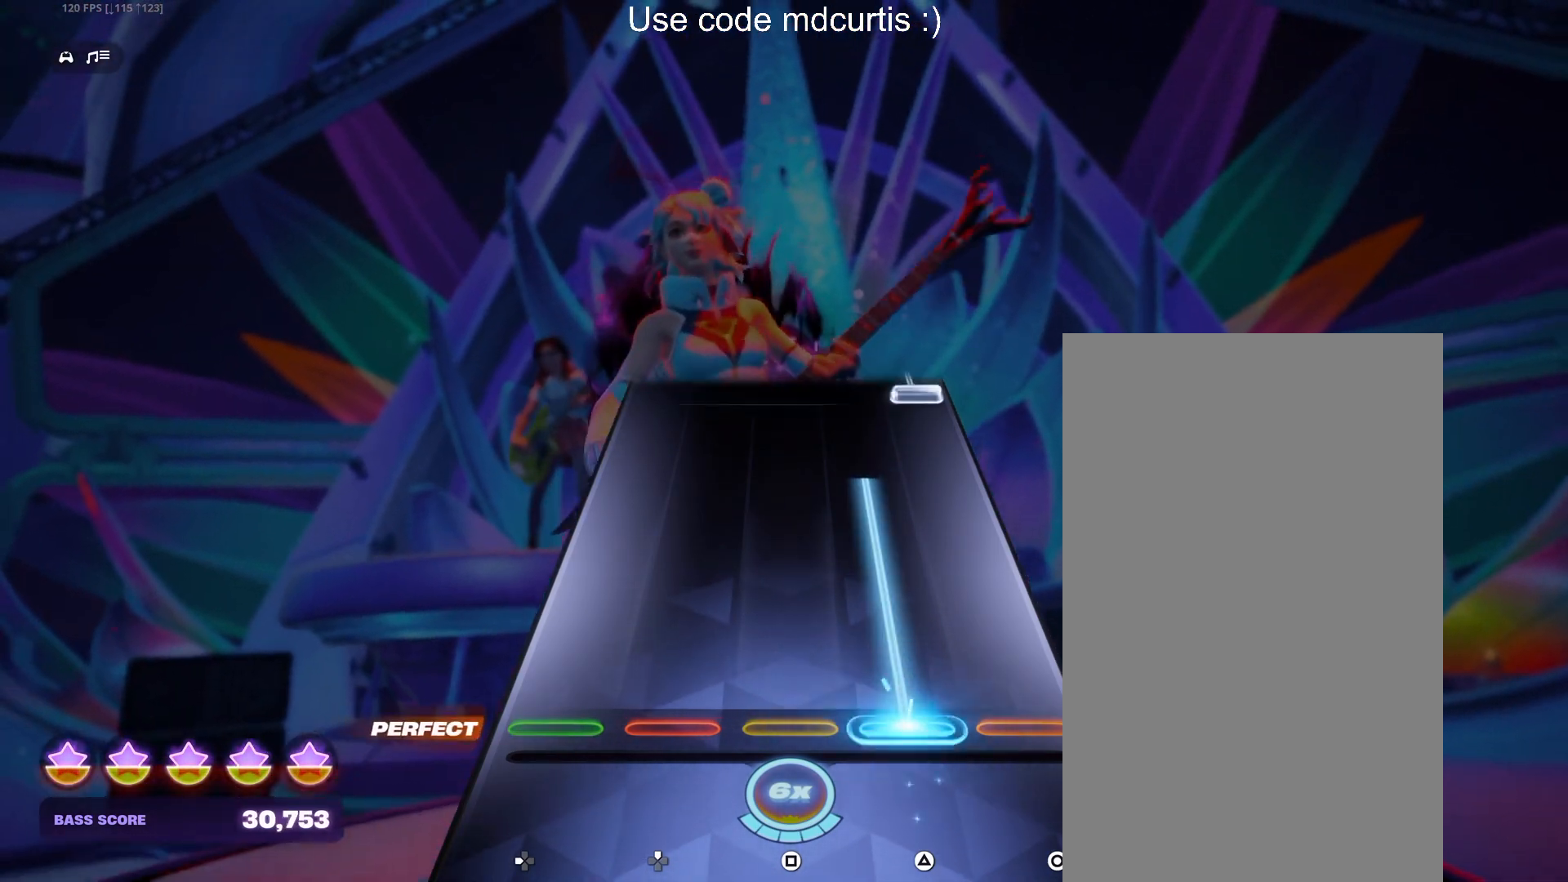
{"buttons": ["CIRCLE"], "events": [[383, "TRIANGLE", "up"], [467, "CIRCLE", "down"]]}
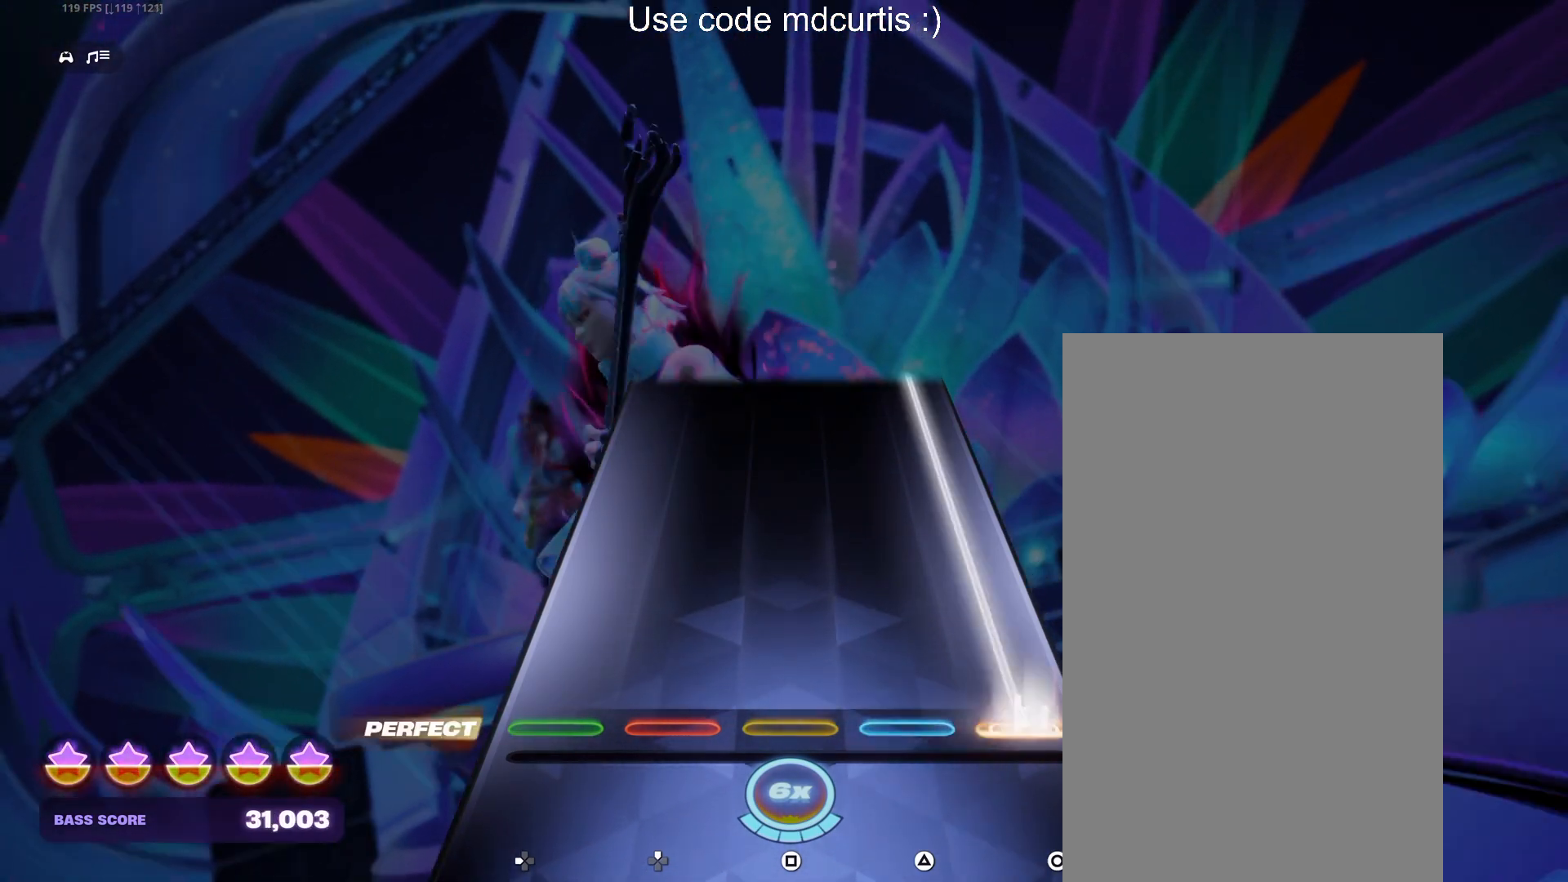
{"buttons": ["CIRCLE"], "events": []}
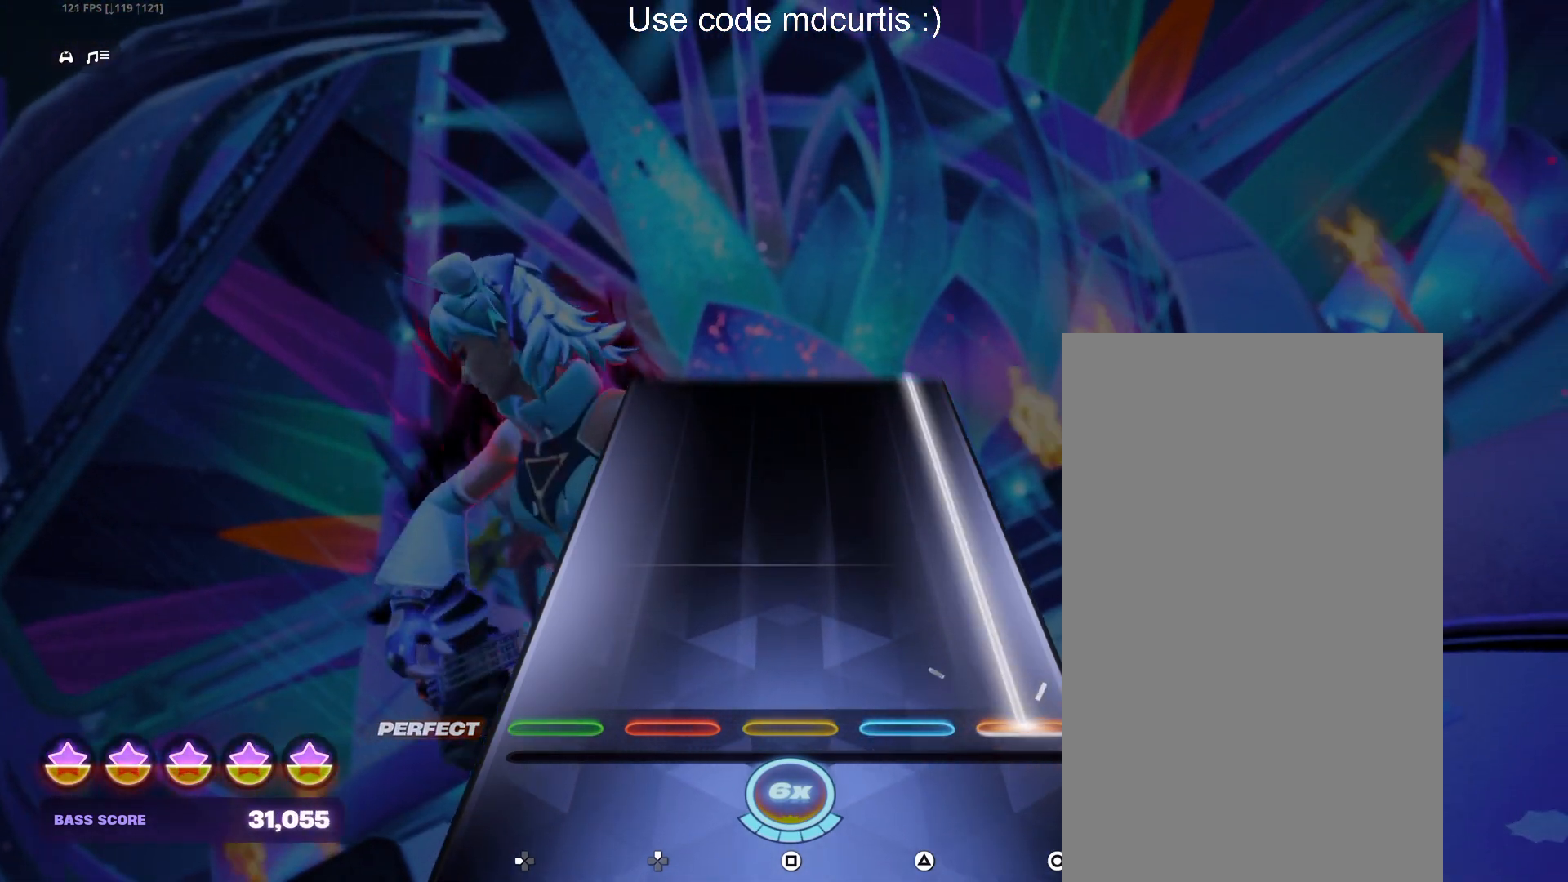
{"buttons": ["CIRCLE"], "events": []}
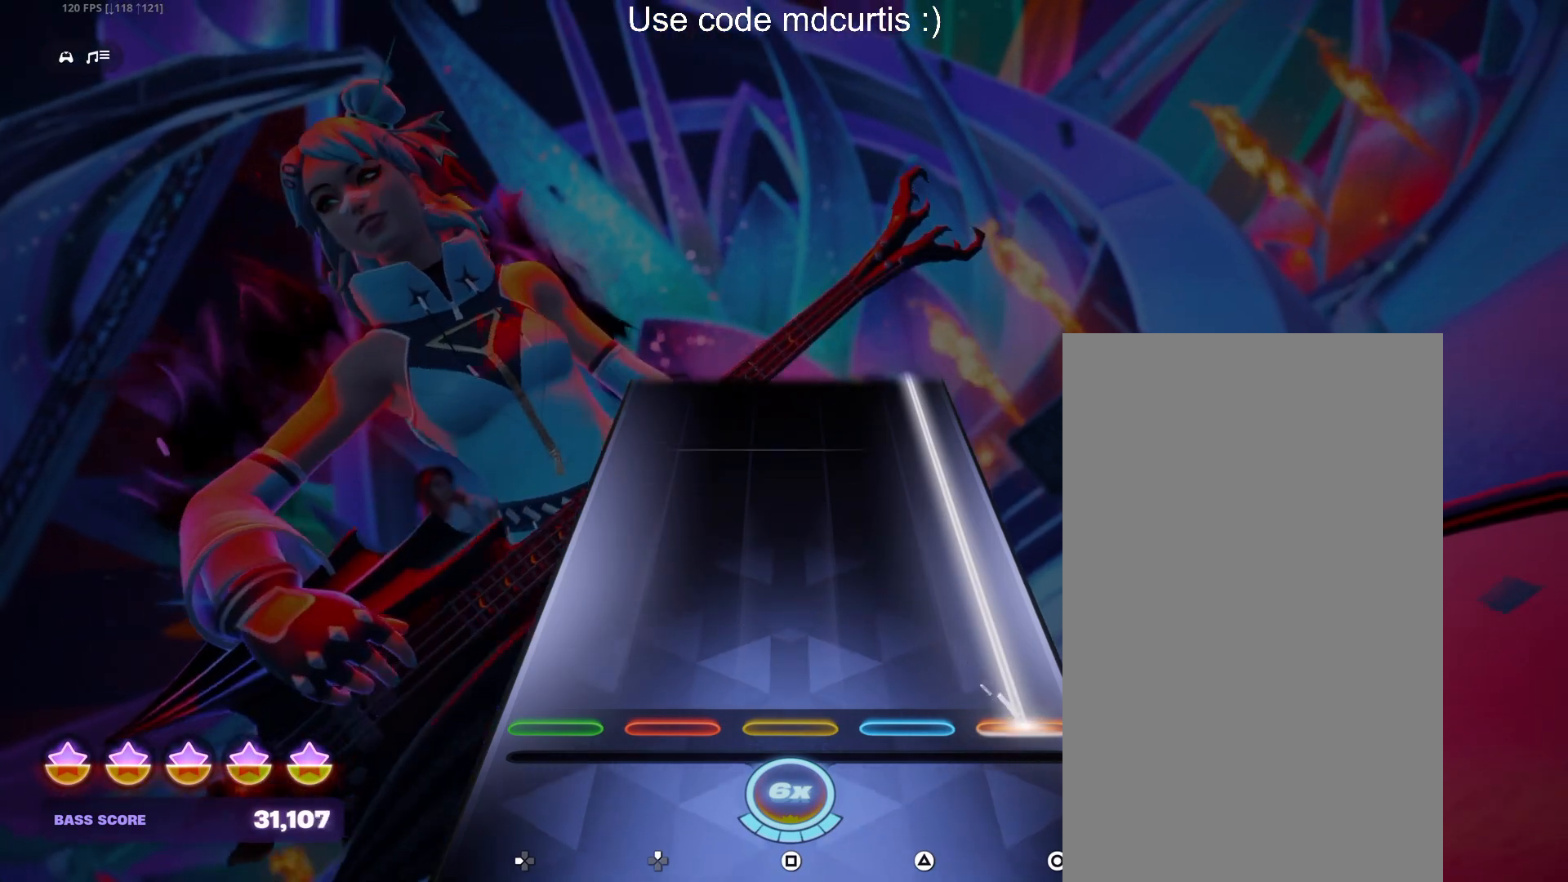
{"buttons": ["CIRCLE"], "events": []}
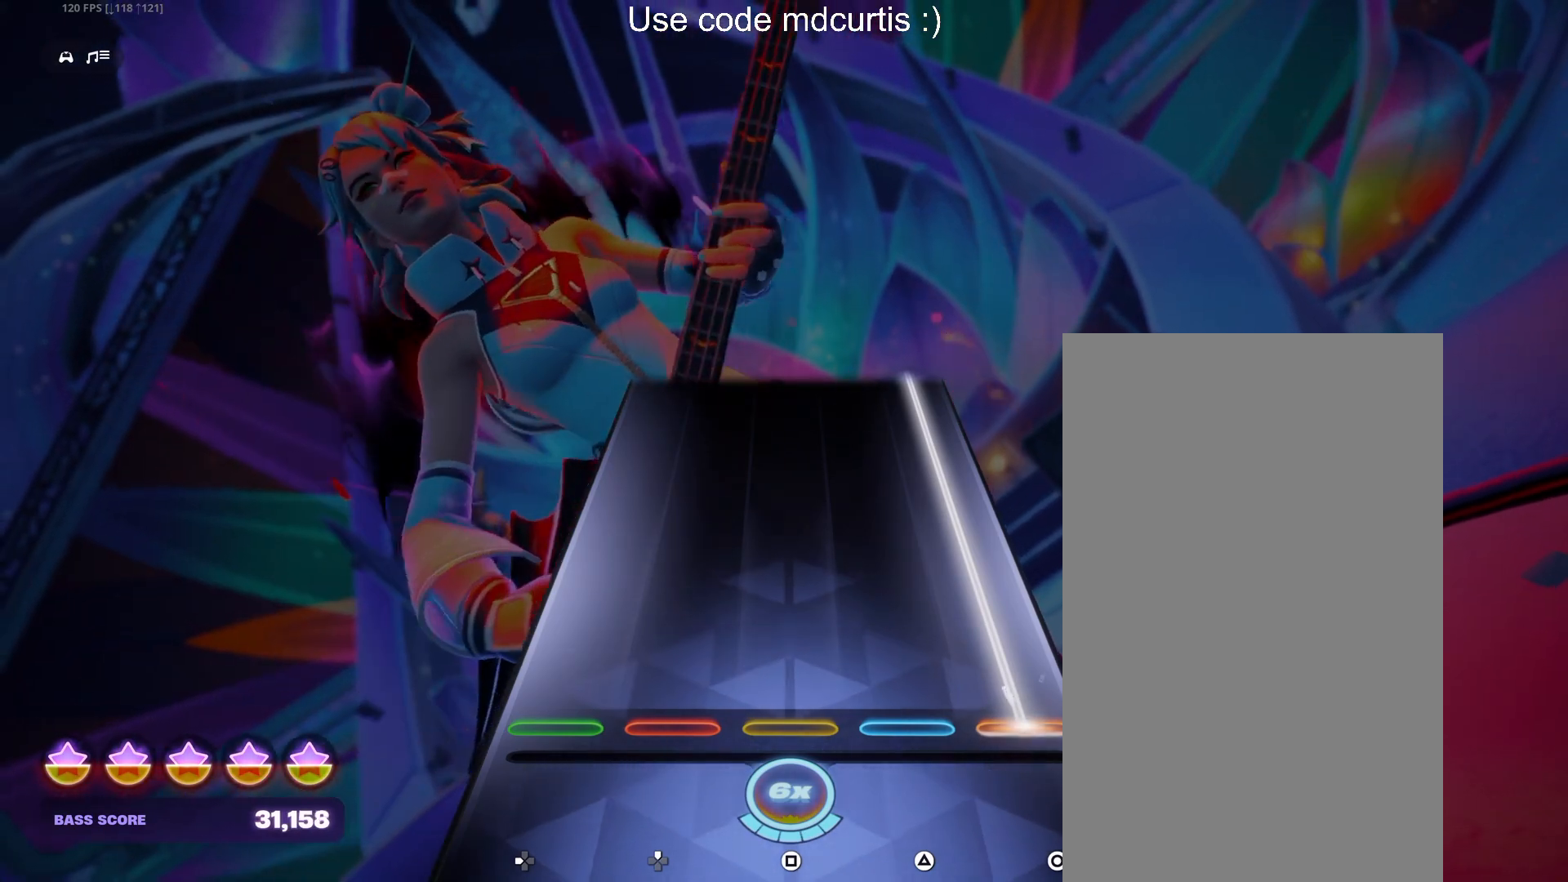
{"buttons": ["CIRCLE"], "events": []}
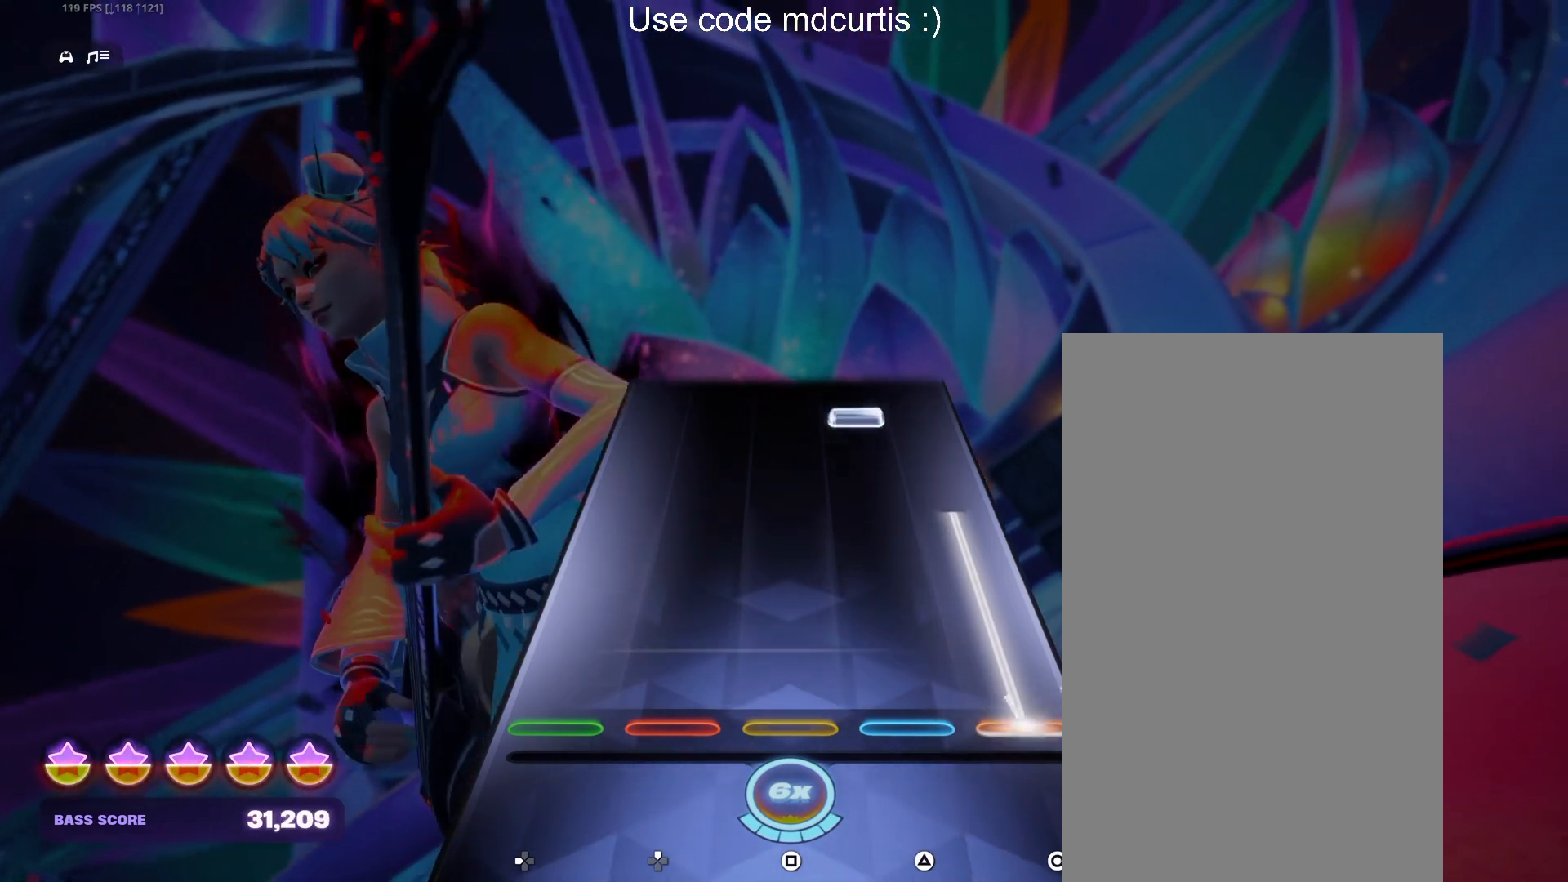
{"buttons": ["TRIANGLE"], "events": [[317, "CIRCLE", "up"], [417, "TRIANGLE", "down"]]}
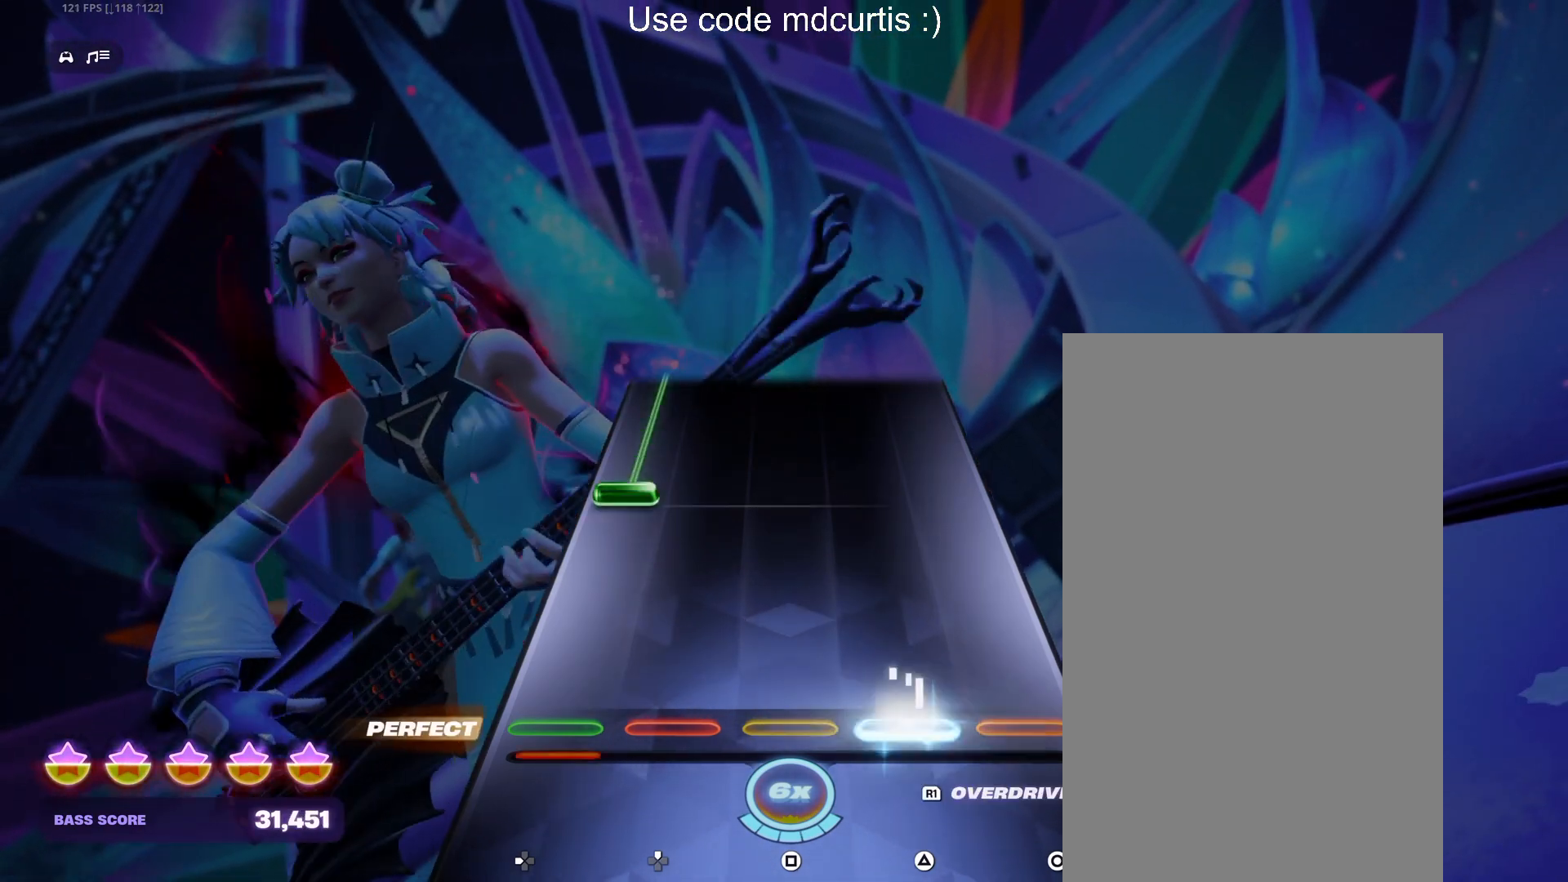
{"buttons": ["DPAD_LEFT"], "events": [[33, "TRIANGLE", "up"], [267, "DPAD_LEFT", "down"]]}
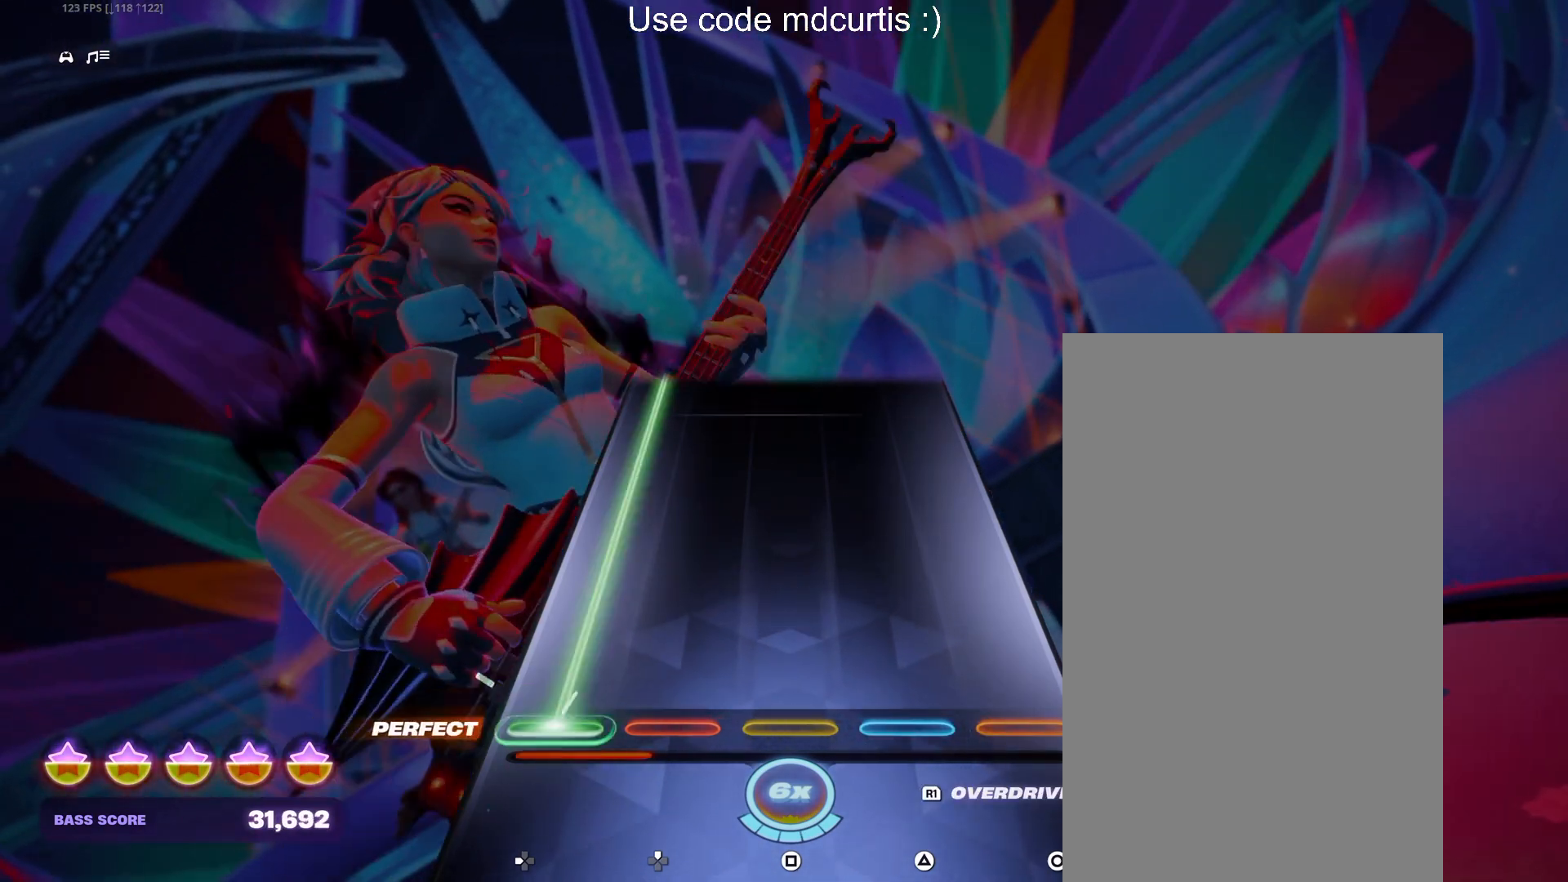
{"buttons": ["DPAD_LEFT"], "events": []}
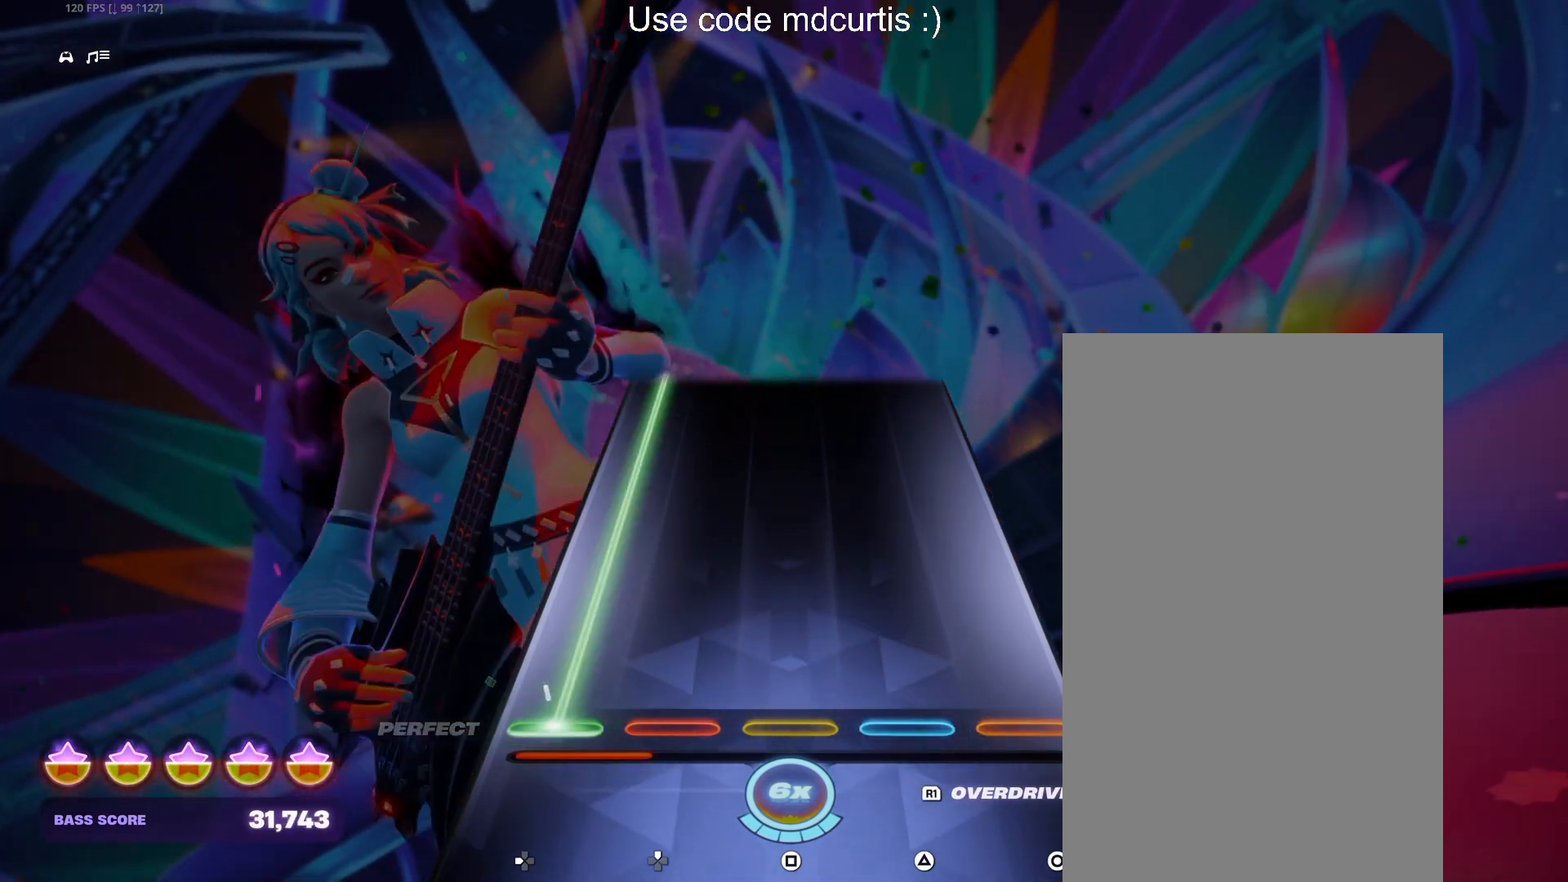
{"buttons": ["DPAD_LEFT"], "events": []}
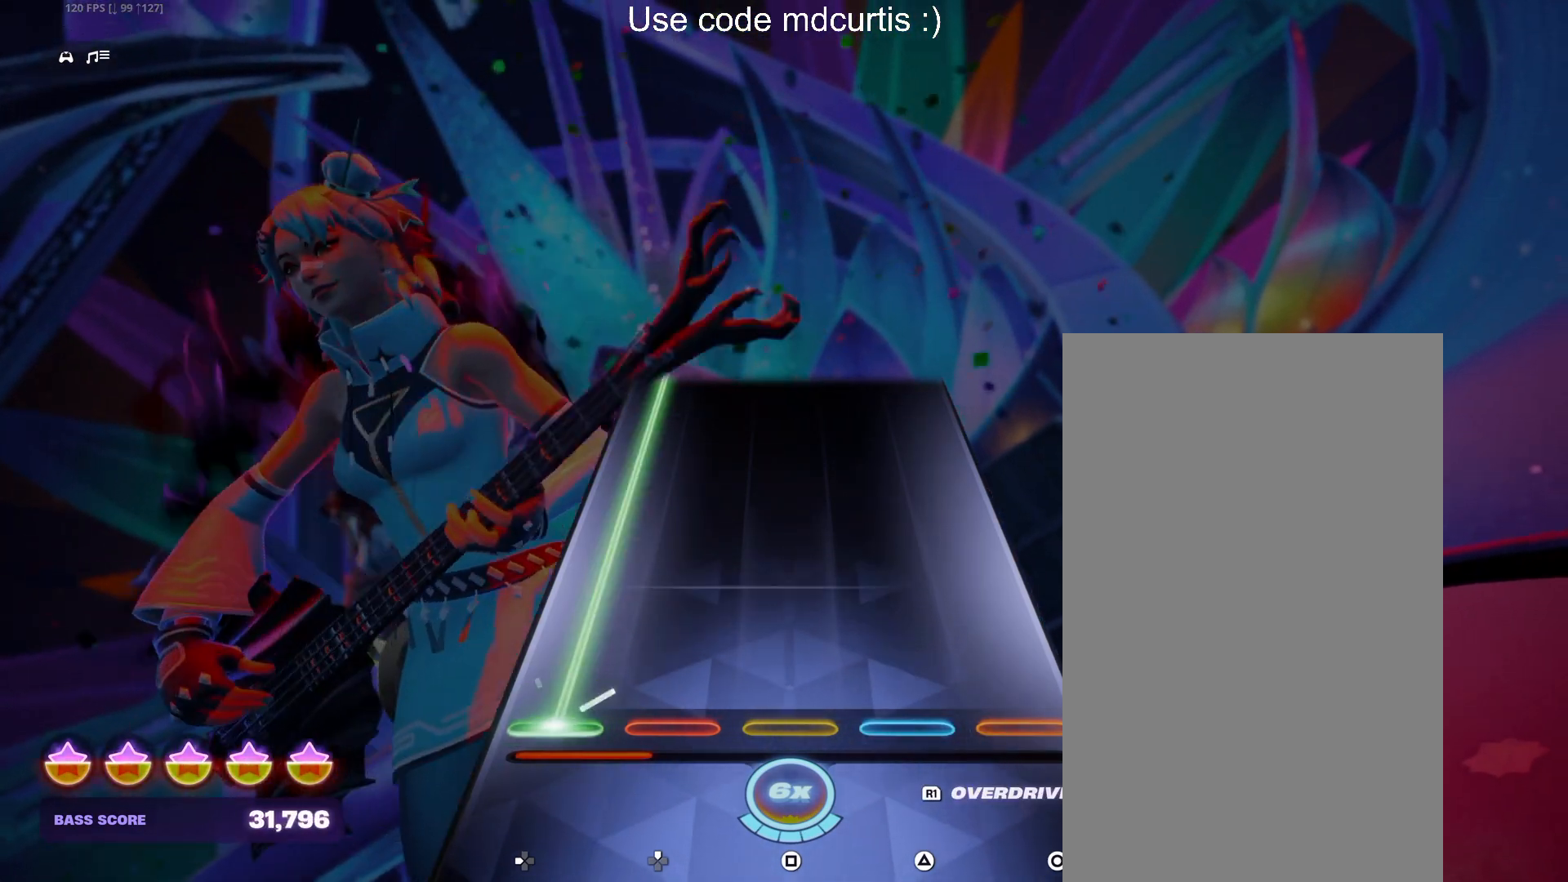
{"buttons": ["DPAD_LEFT"], "events": []}
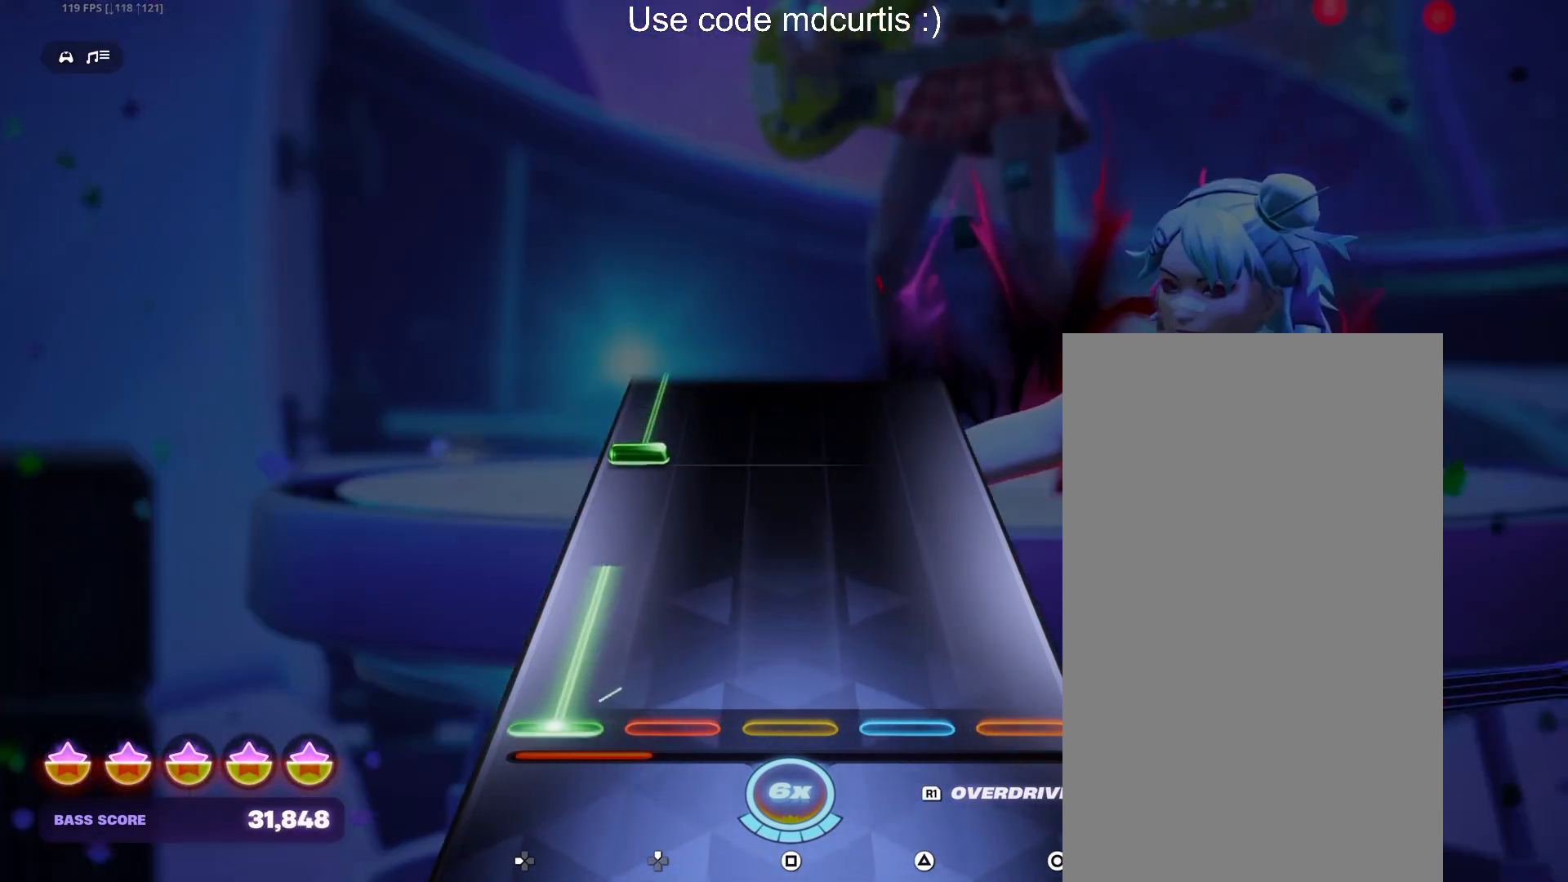
{"buttons": ["DPAD_LEFT"], "events": [[233, "DPAD_LEFT", "up"], [333, "DPAD_LEFT", "down"]]}
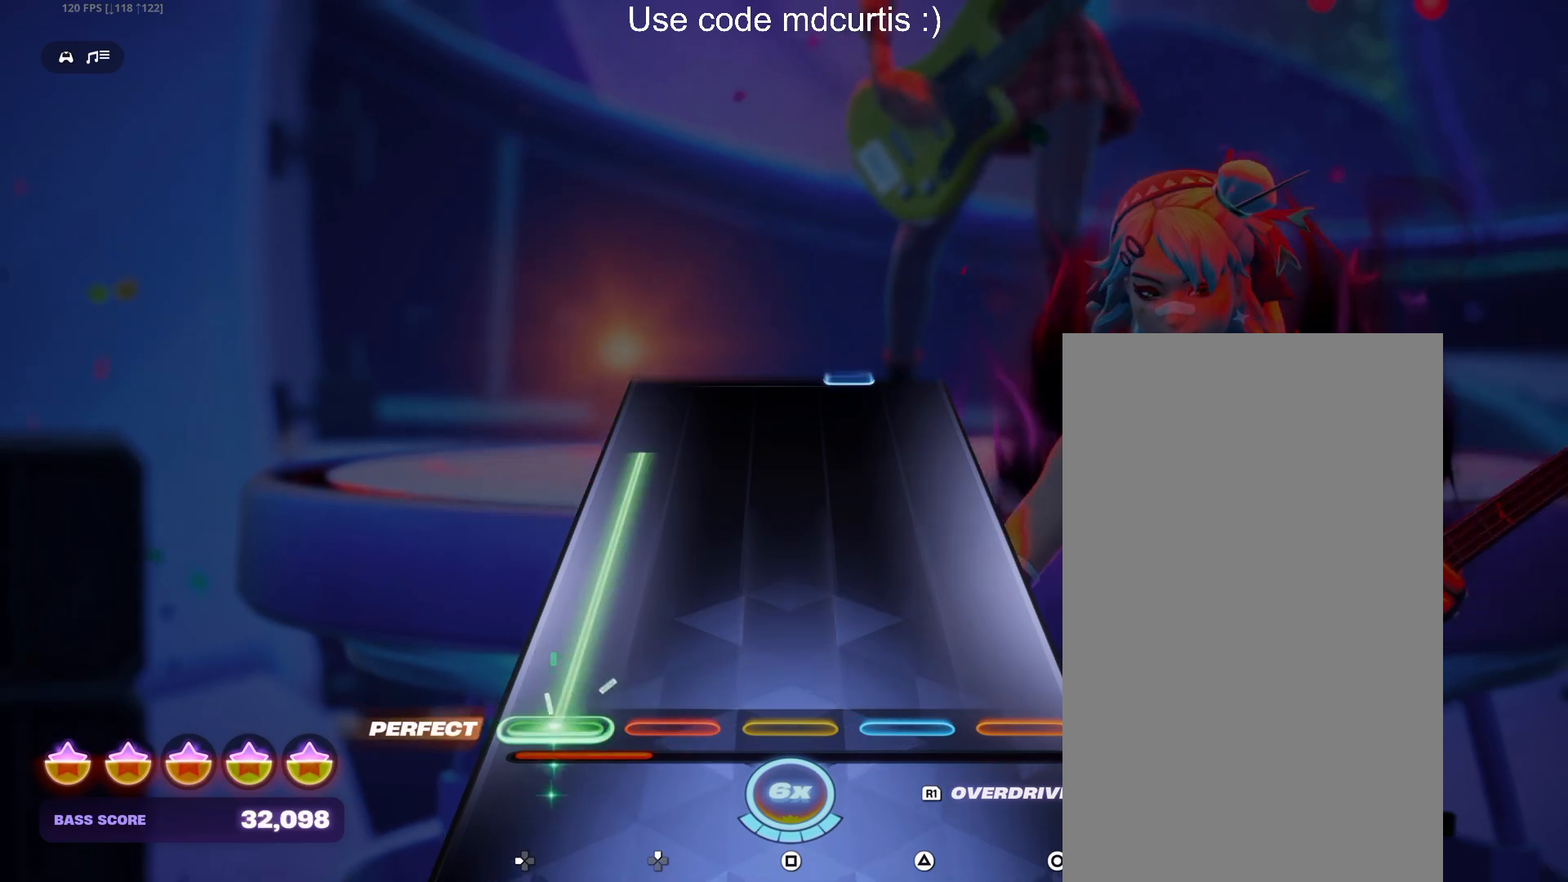
{"buttons": [], "events": [[467, "DPAD_LEFT", "up"]]}
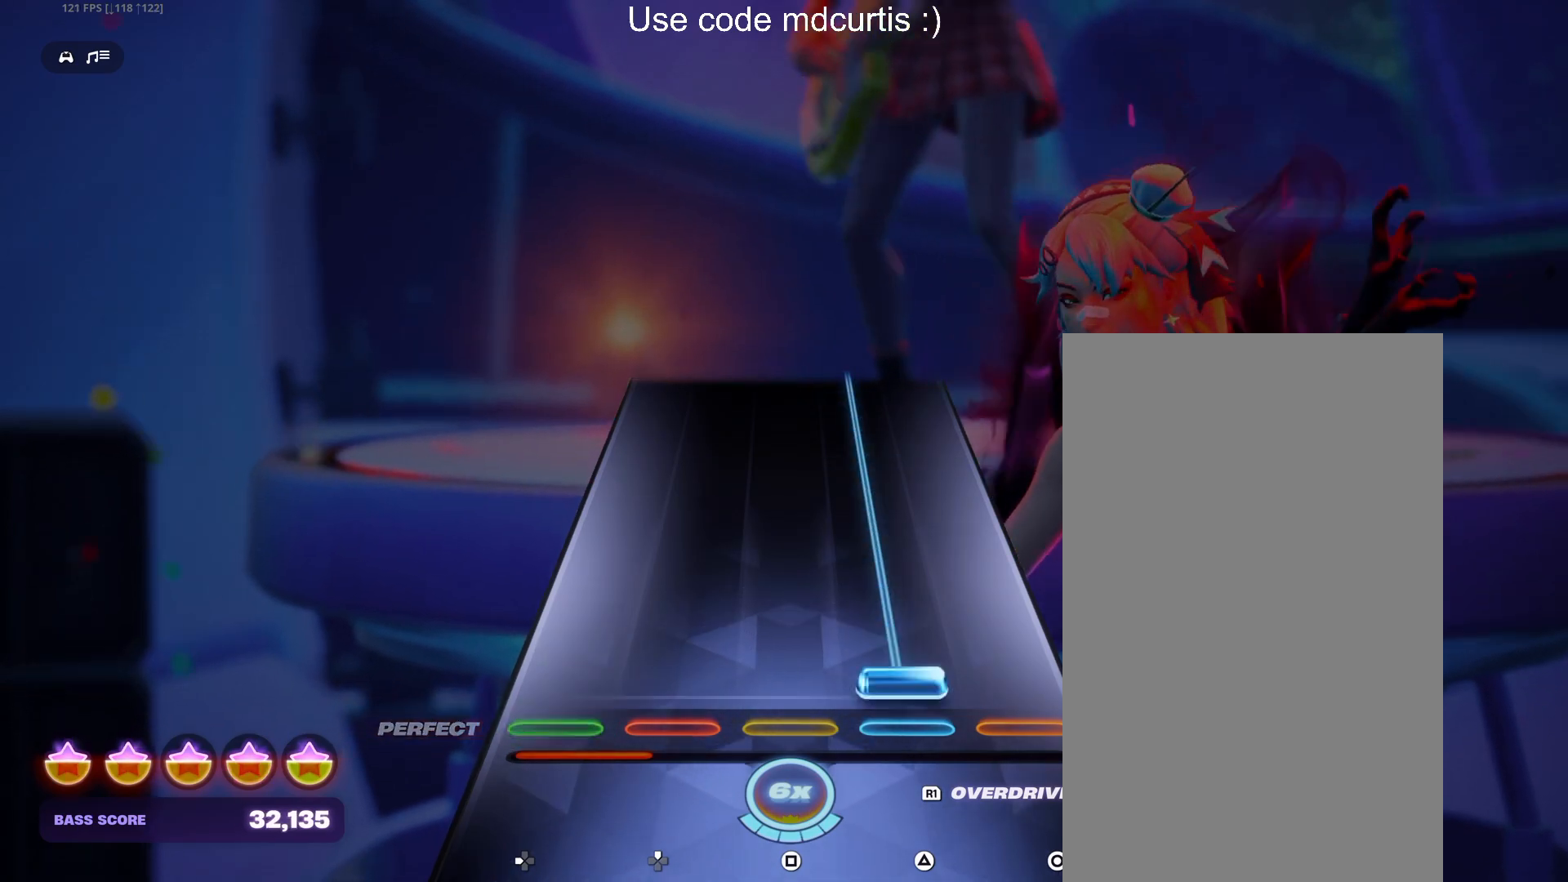
{"buttons": ["TRIANGLE"], "events": [[33, "TRIANGLE", "down"]]}
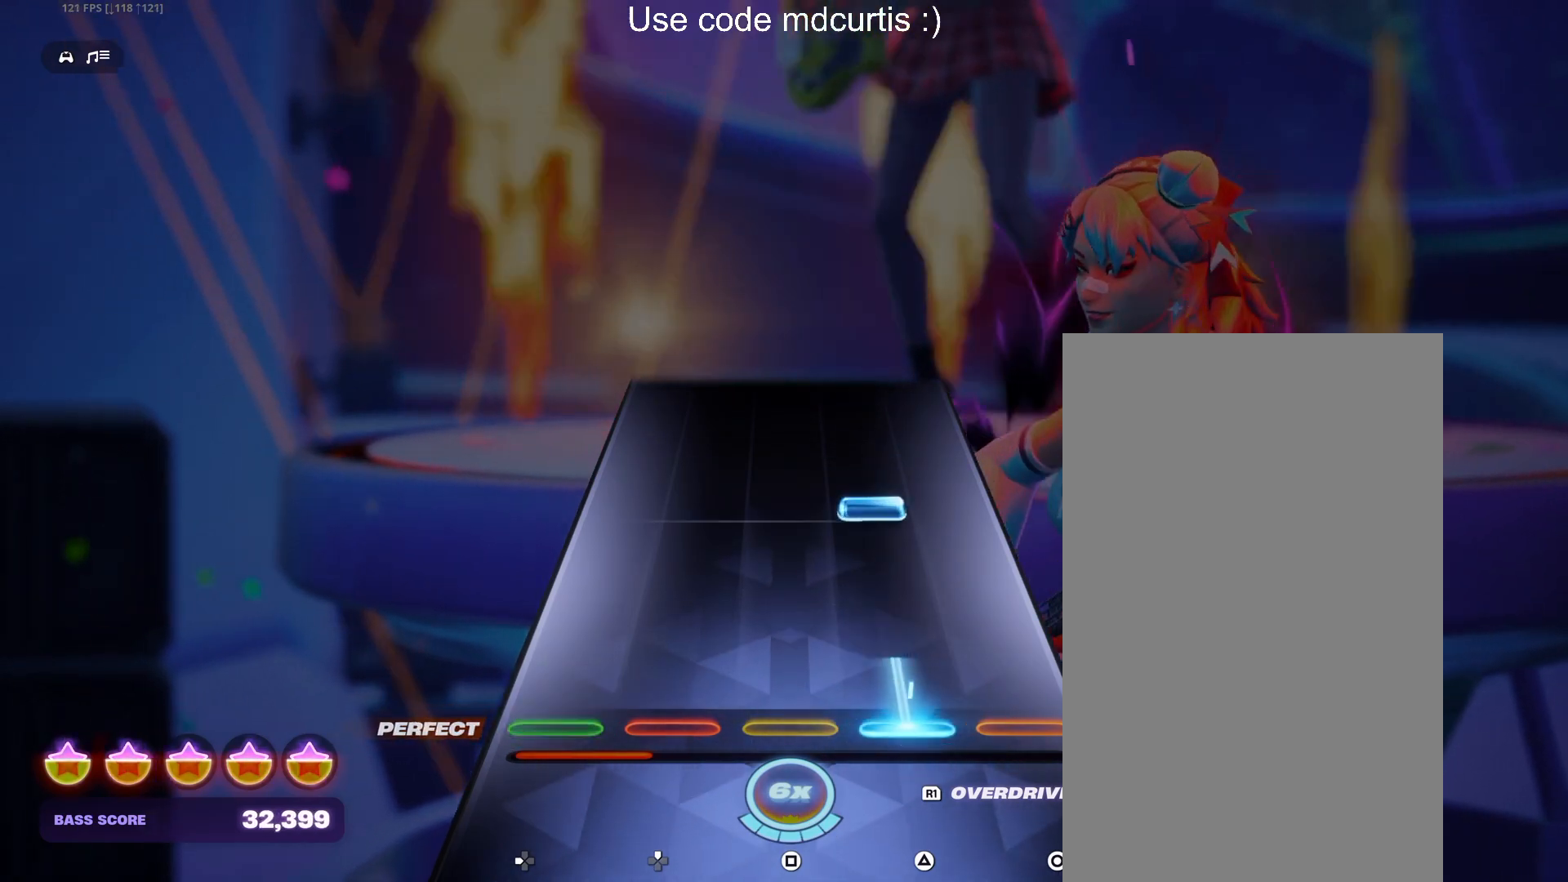
{"buttons": [], "events": [[167, "TRIANGLE", "up"], [250, "TRIANGLE", "down"], [367, "TRIANGLE", "up"]]}
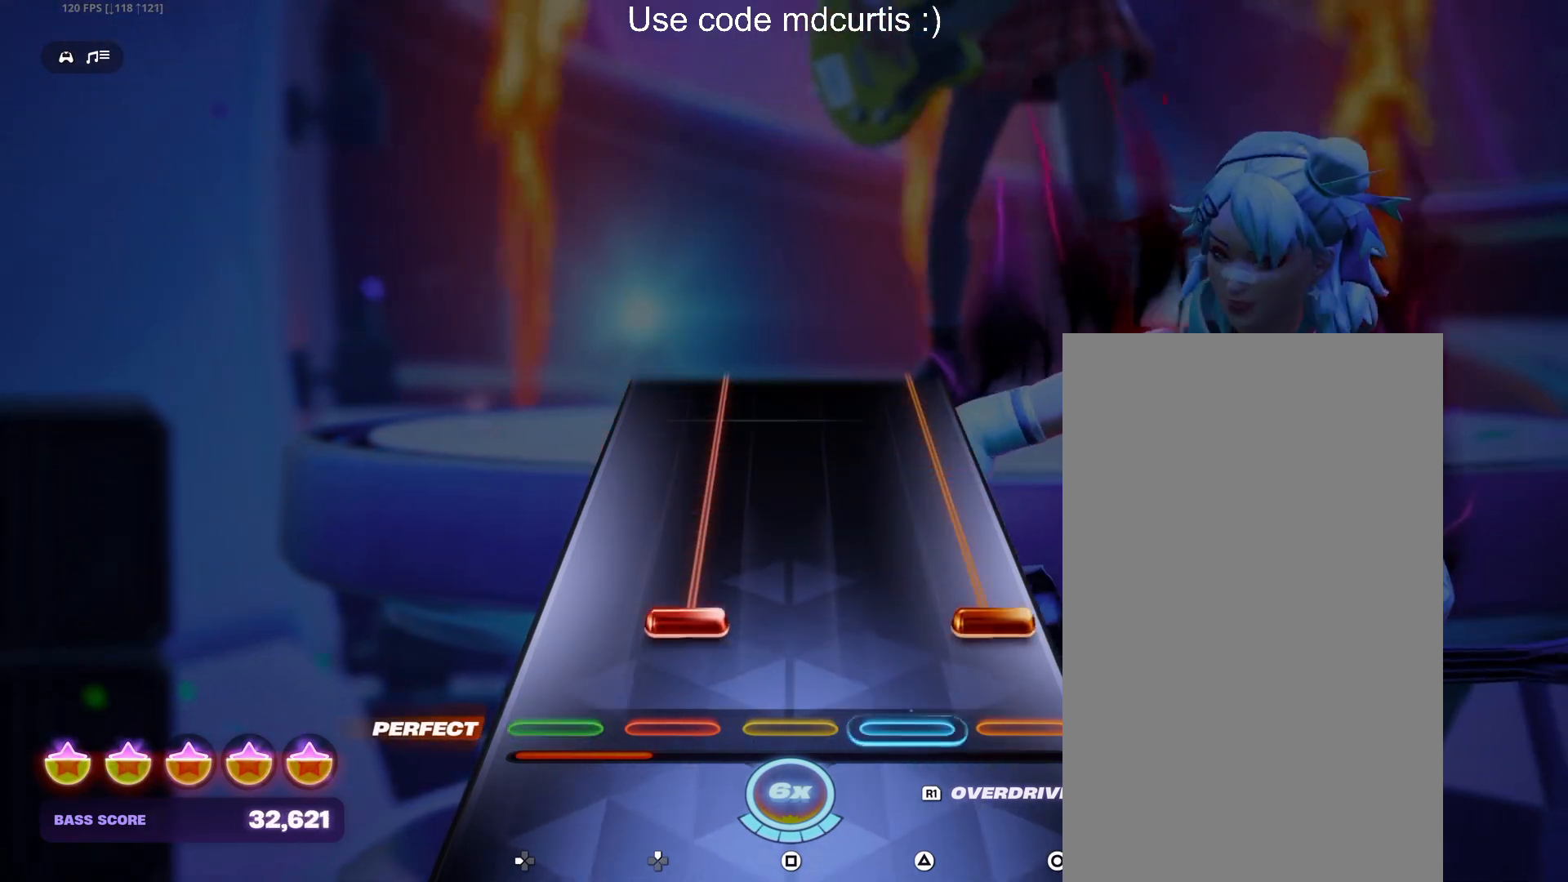
{"buttons": ["CIRCLE", "DPAD_UP"], "events": [[100, "CIRCLE", "down"], [100, "DPAD_UP", "down"]]}
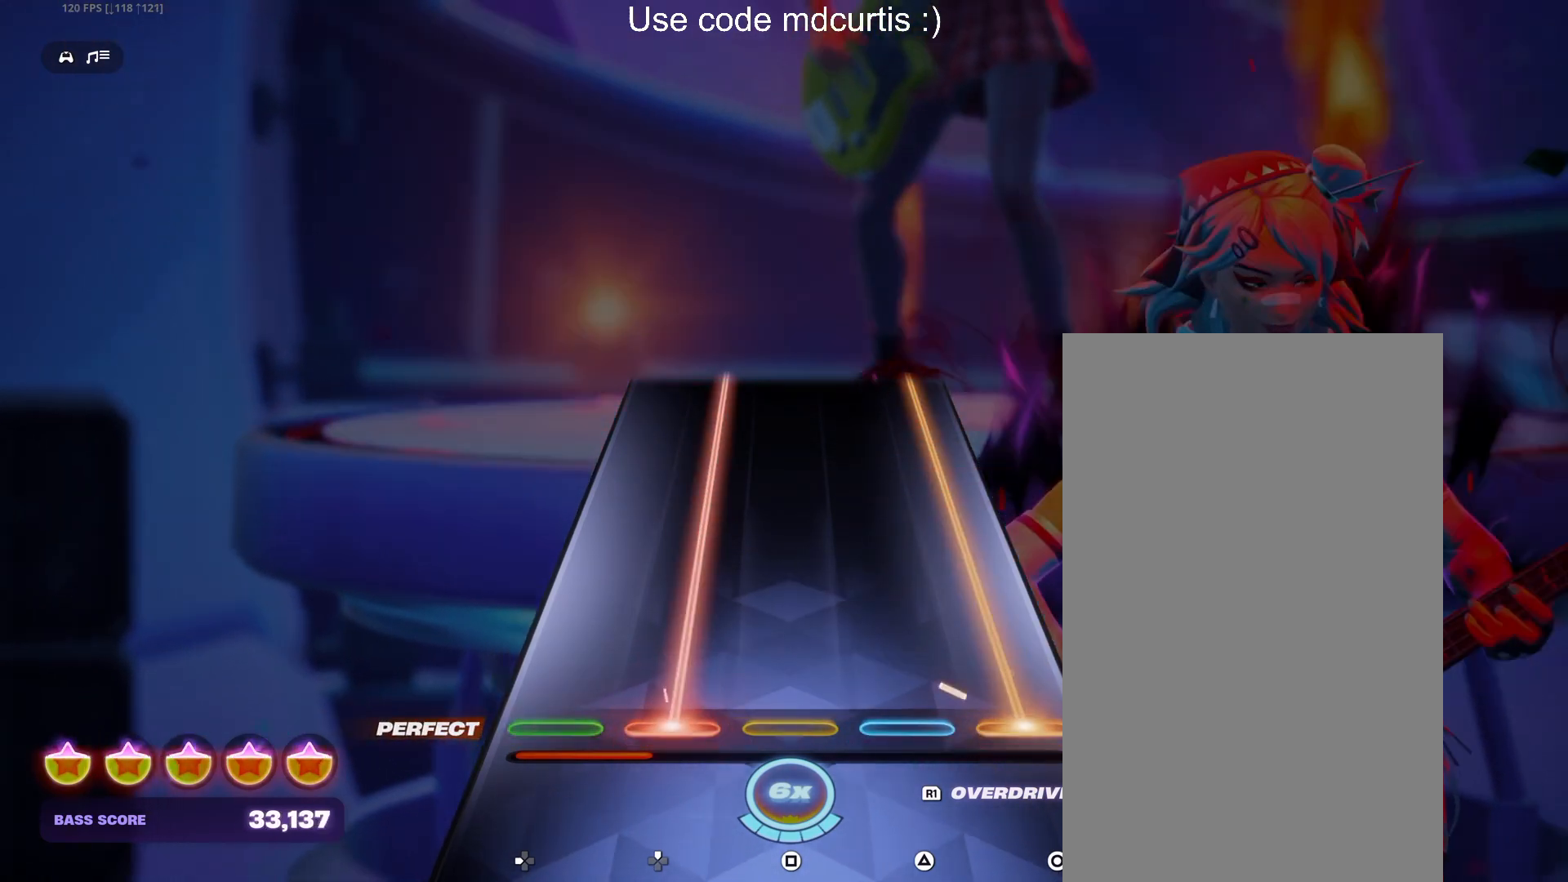
{"buttons": ["CIRCLE", "DPAD_UP"], "events": []}